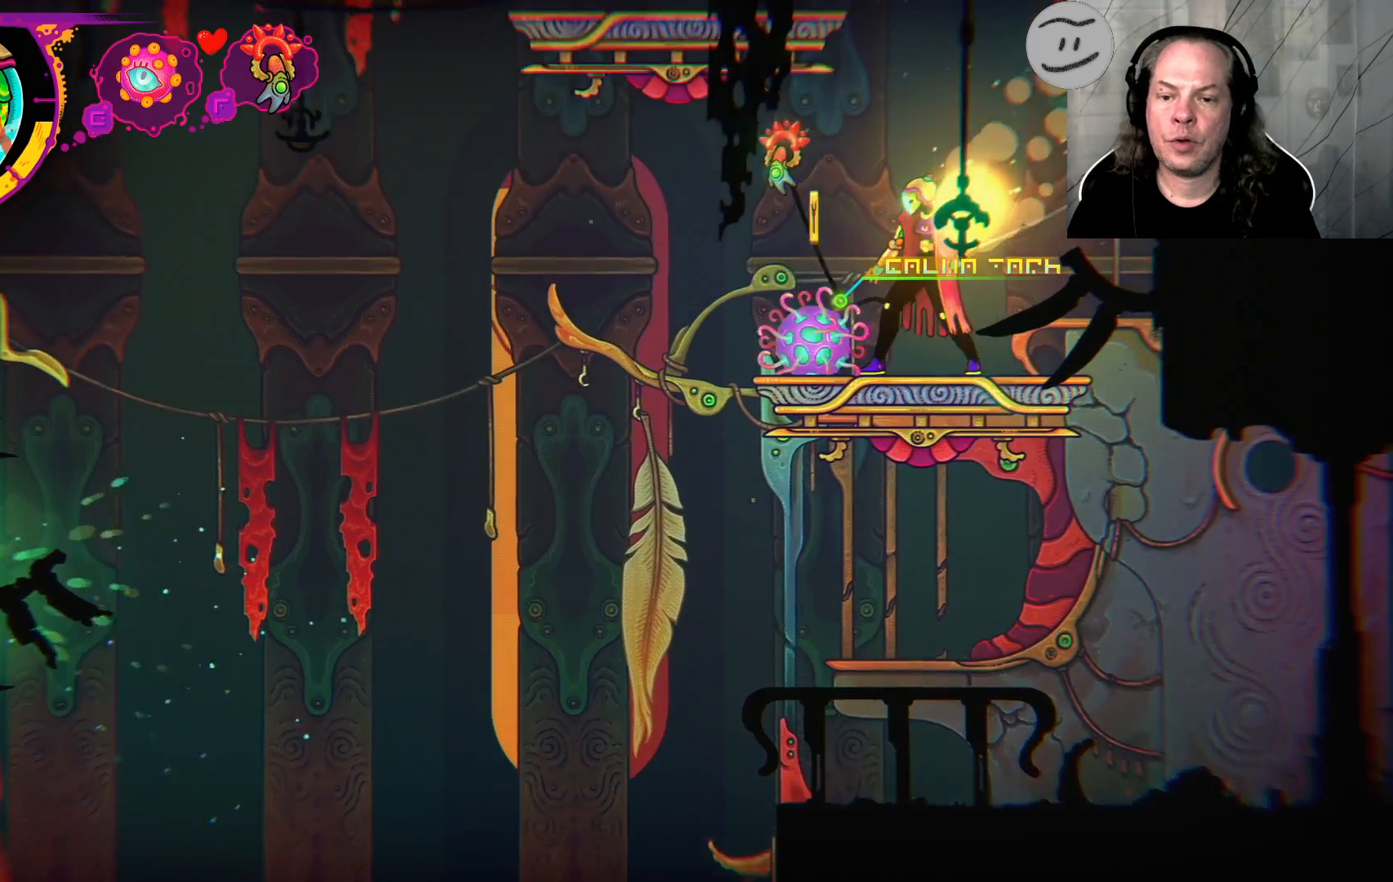
Gameplay with a controller (PlayStation layout); each line is a JSON object with the inputs held at the frame after it. "events" lists button and stick changes between this image and that frame as [ms after this image, input, new state], when the widget could be followed in between.
{"buttons": ["TRIANGLE"], "left_stick": "center", "right_stick": "center", "events": [[300, "left_stick", "left"], [400, "left_stick", "center"], [500, "TRIANGLE", "down"]]}
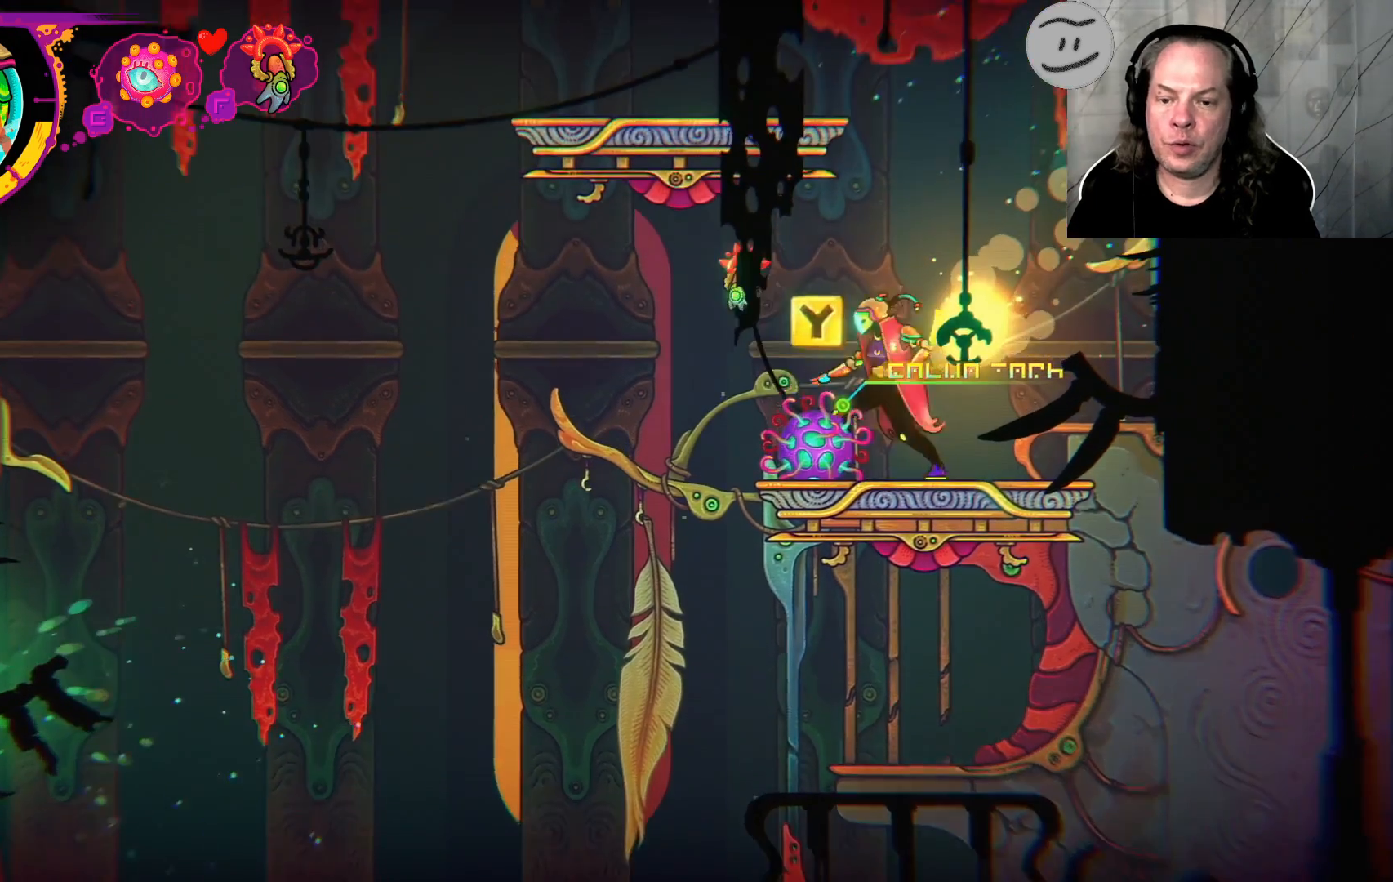
{"buttons": [], "left_stick": "center", "right_stick": "center", "events": [[100, "TRIANGLE", "up"]]}
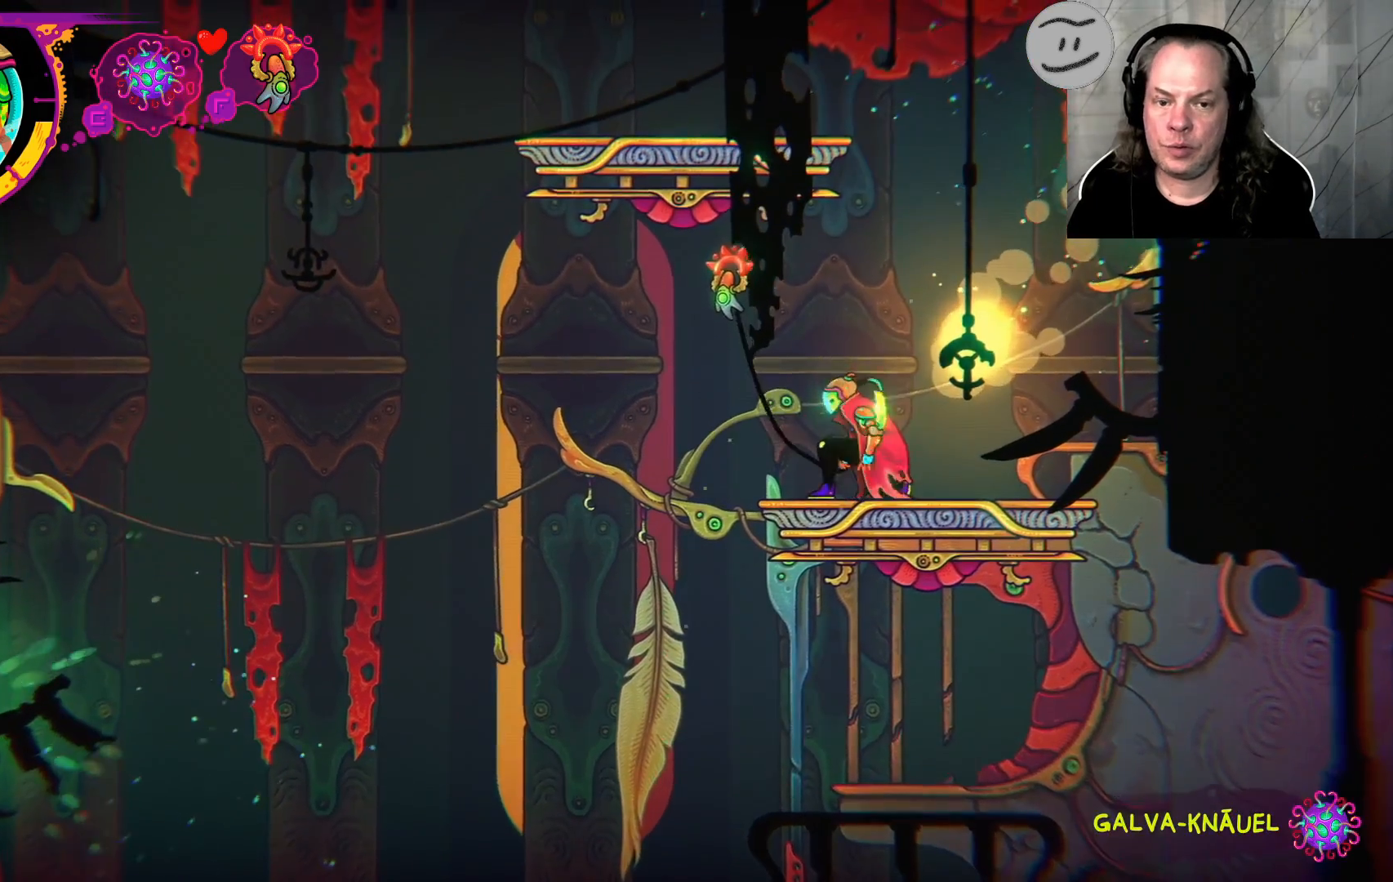
{"buttons": [], "left_stick": "center", "right_stick": "center", "events": [[33, "left_stick", "right"], [300, "left_stick", "center"]]}
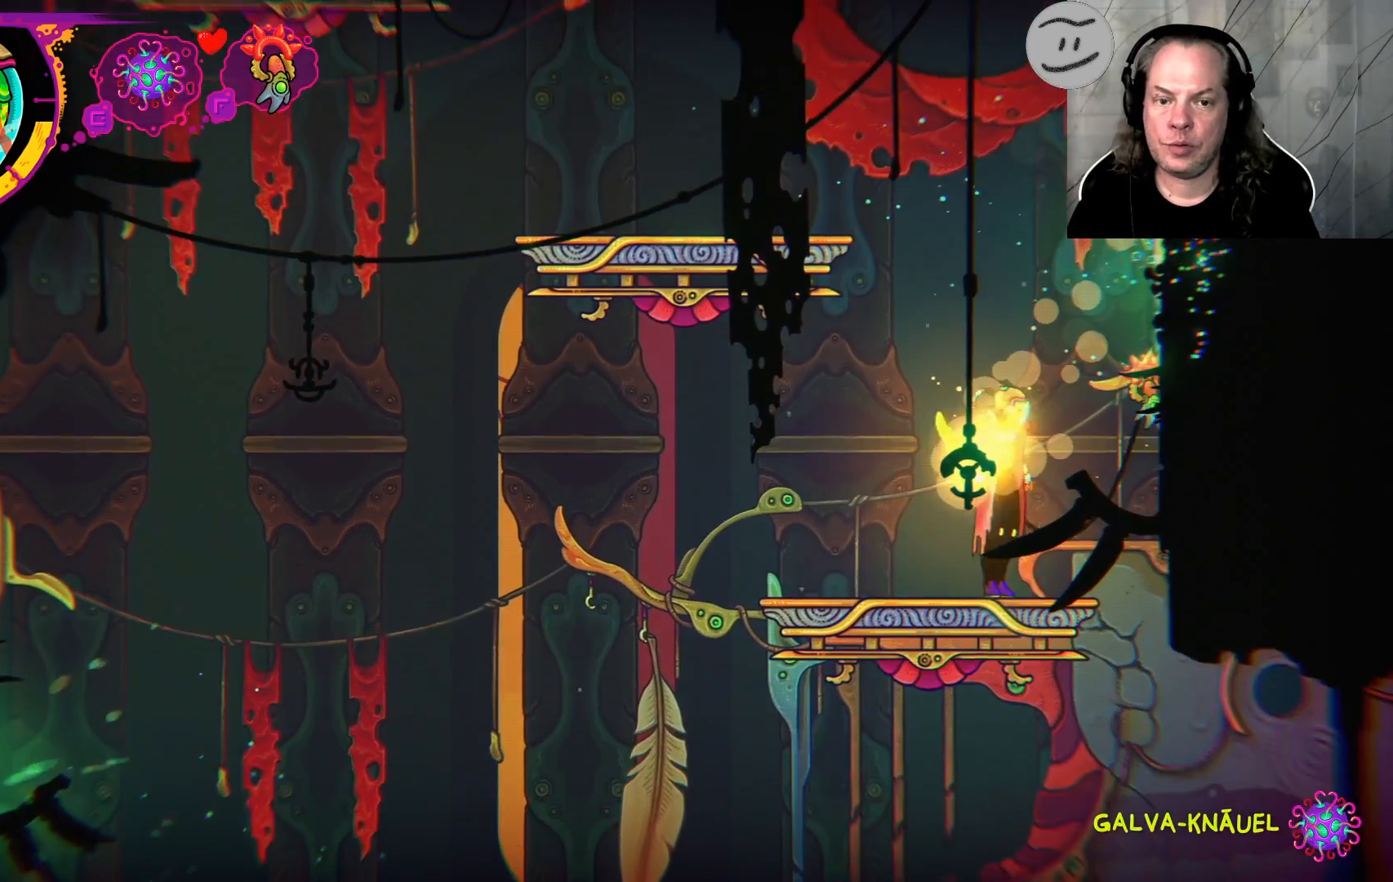
{"buttons": ["CROSS"], "left_stick": "left", "right_stick": "center", "events": [[67, "CROSS", "down"], [233, "CROSS", "up"], [333, "CROSS", "down"], [333, "left_stick", "left"]]}
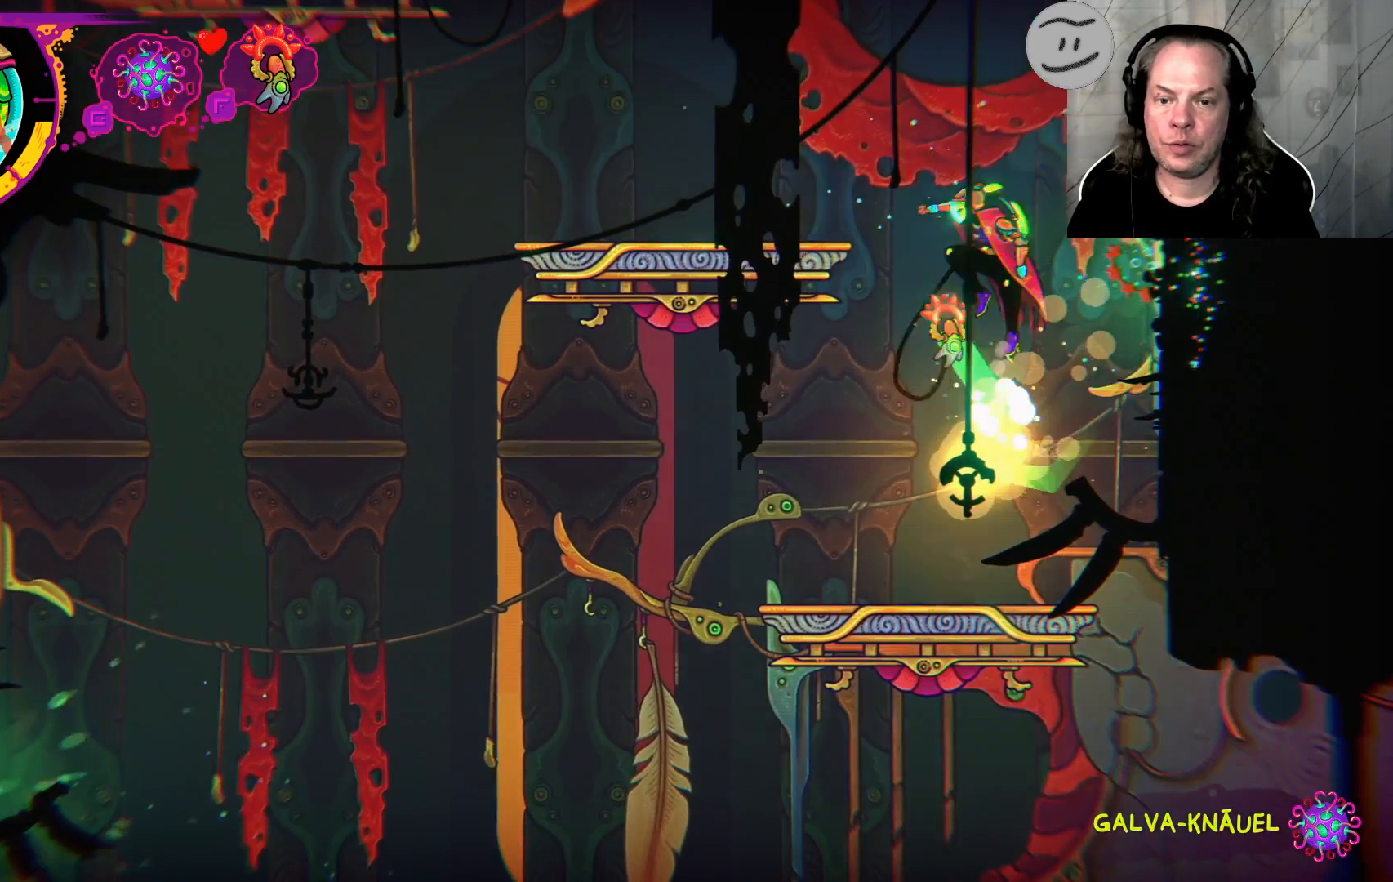
{"buttons": [], "left_stick": "left", "right_stick": "center"}
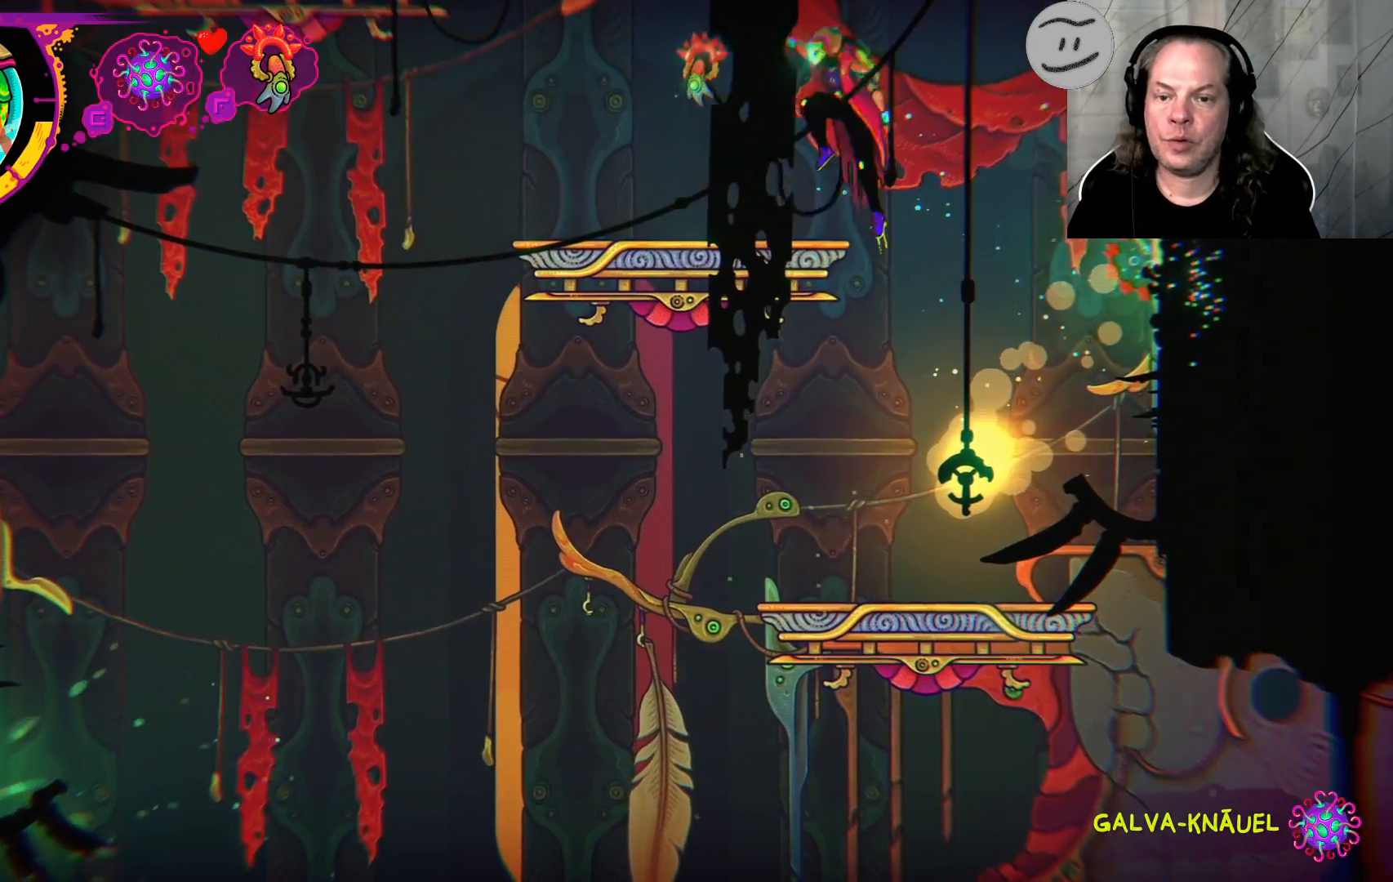
{"buttons": [], "left_stick": "left", "right_stick": "center", "events": [[233, "left_stick", "center"], [433, "left_stick", "left"]]}
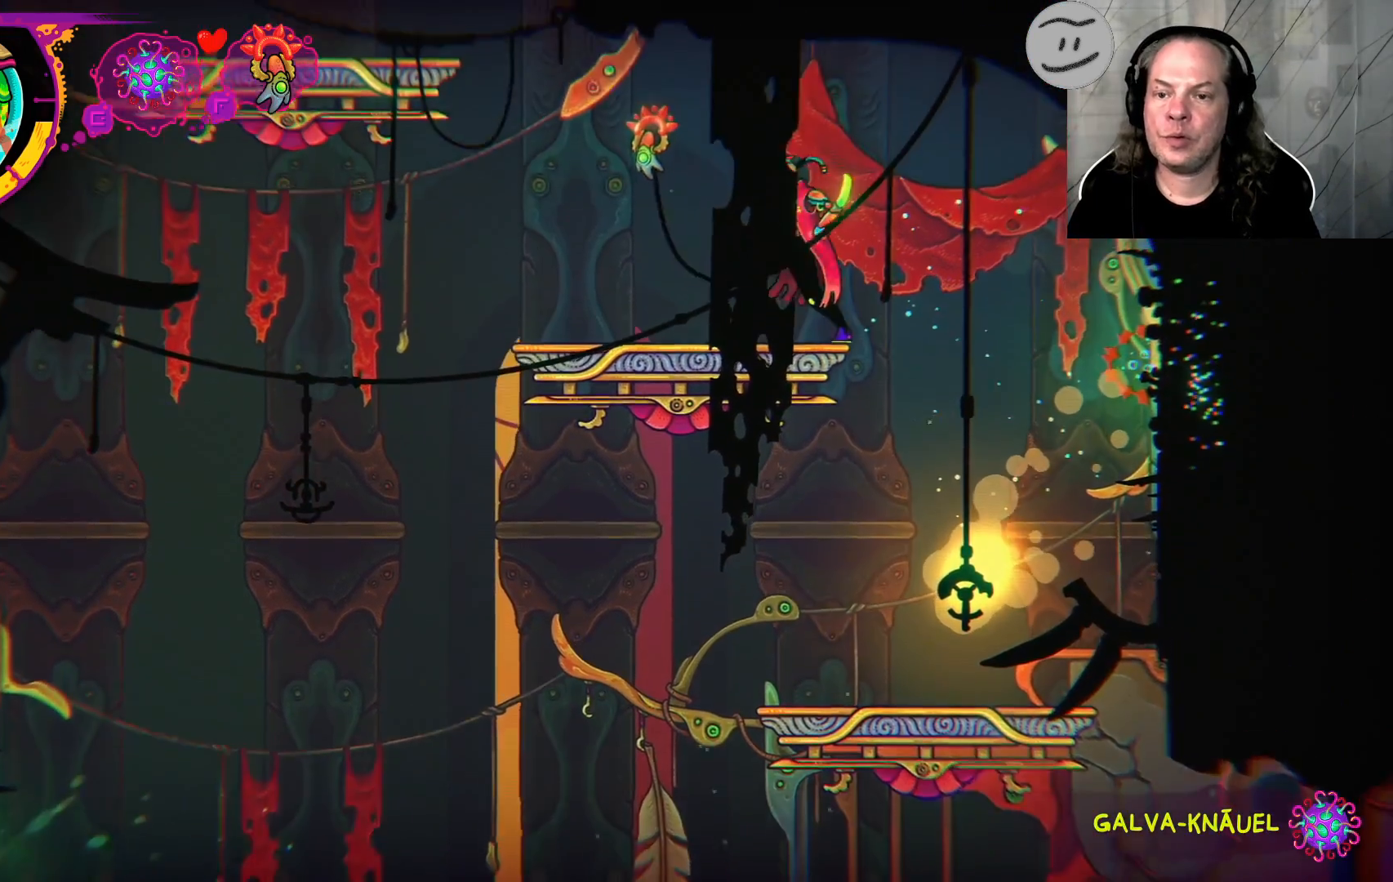
{"buttons": [], "left_stick": "center", "right_stick": "center", "events": [[167, "left_stick", "center"]]}
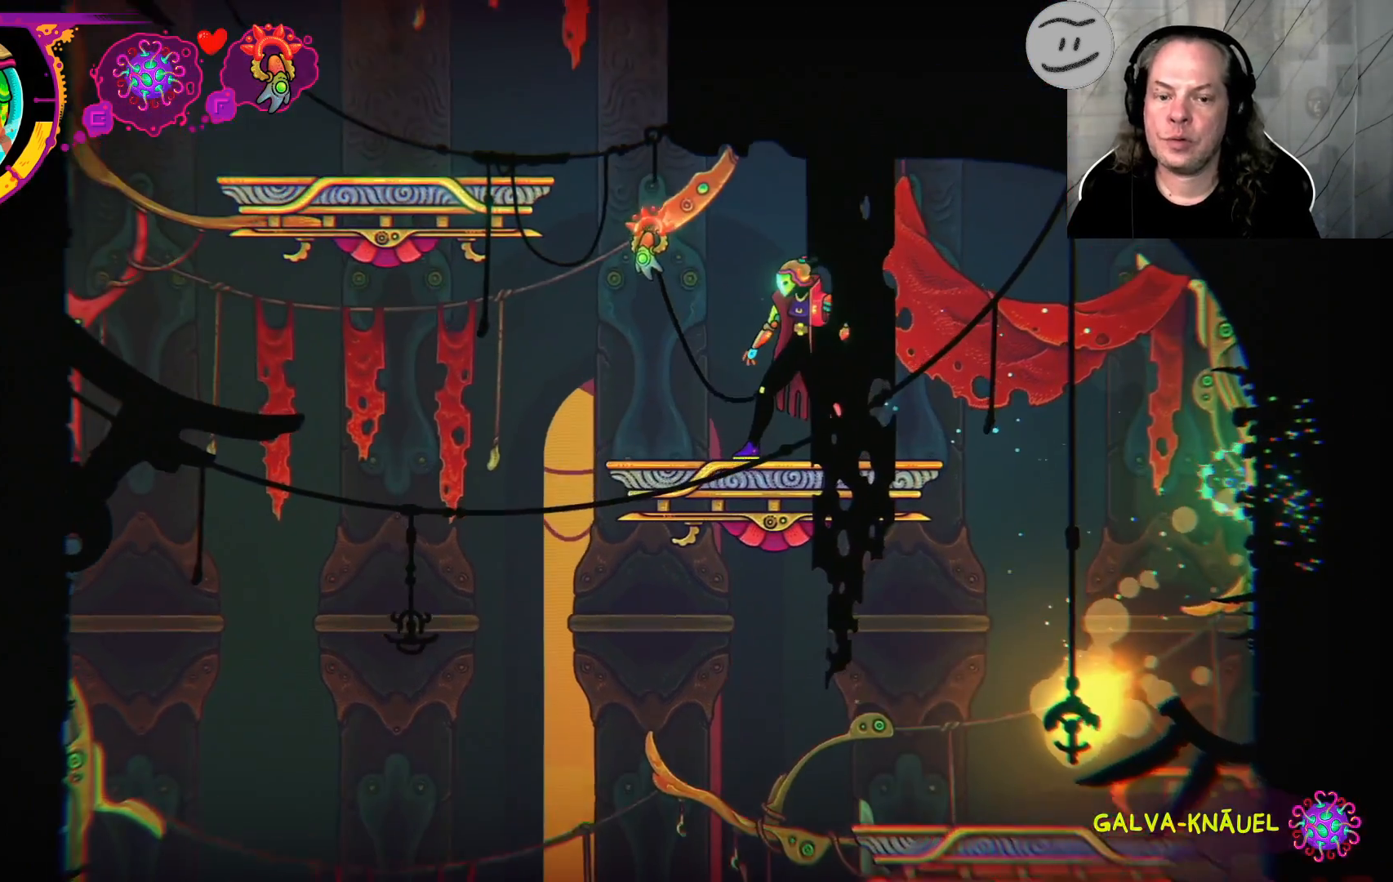
{"buttons": [], "left_stick": "center", "right_stick": "center", "events": []}
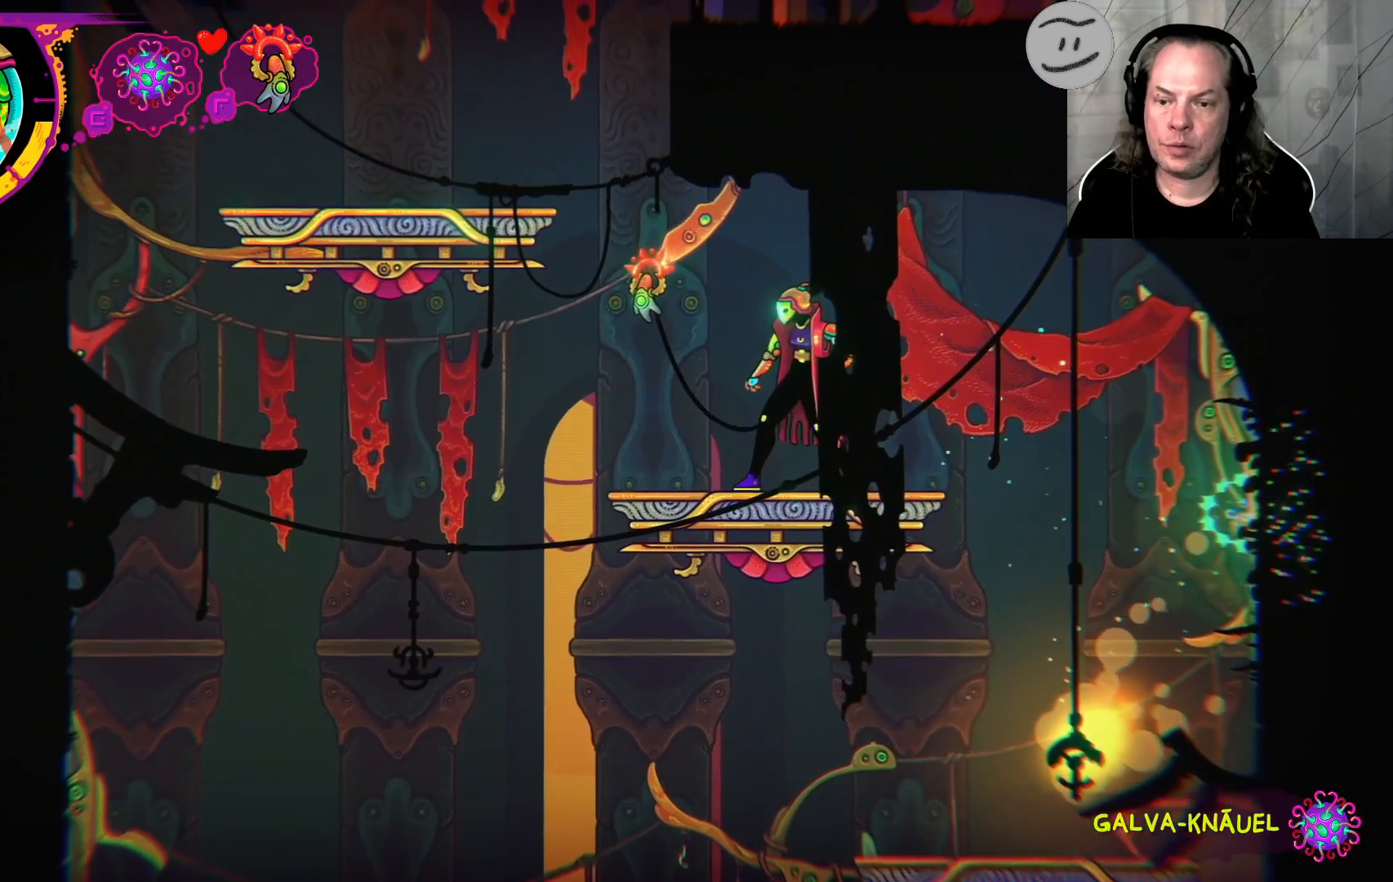
{"buttons": [], "left_stick": "center", "right_stick": "center", "events": [[100, "left_stick", "right"], [233, "left_stick", "center"]]}
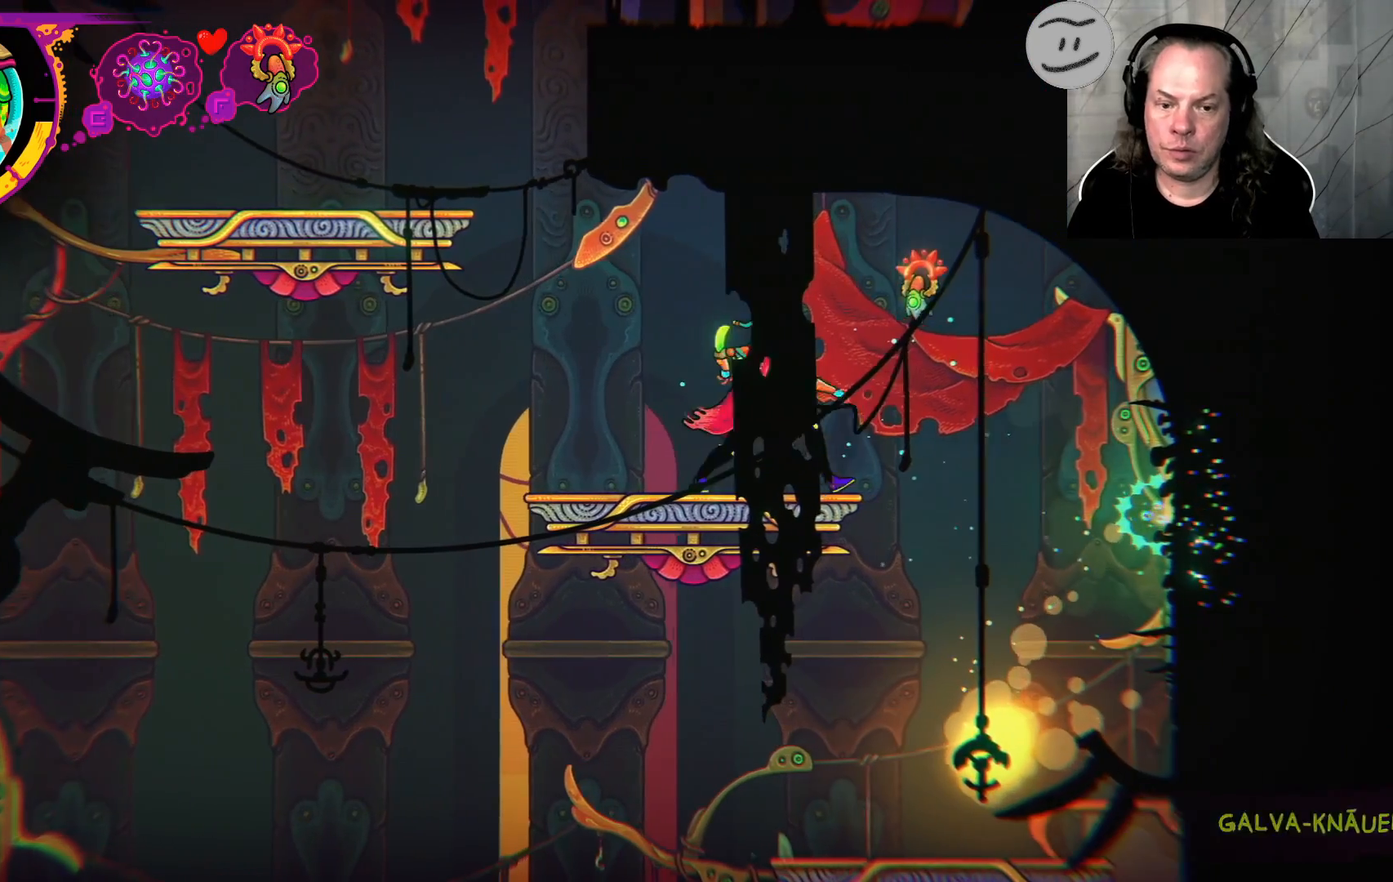
{"buttons": [], "left_stick": "center", "right_stick": "center", "events": []}
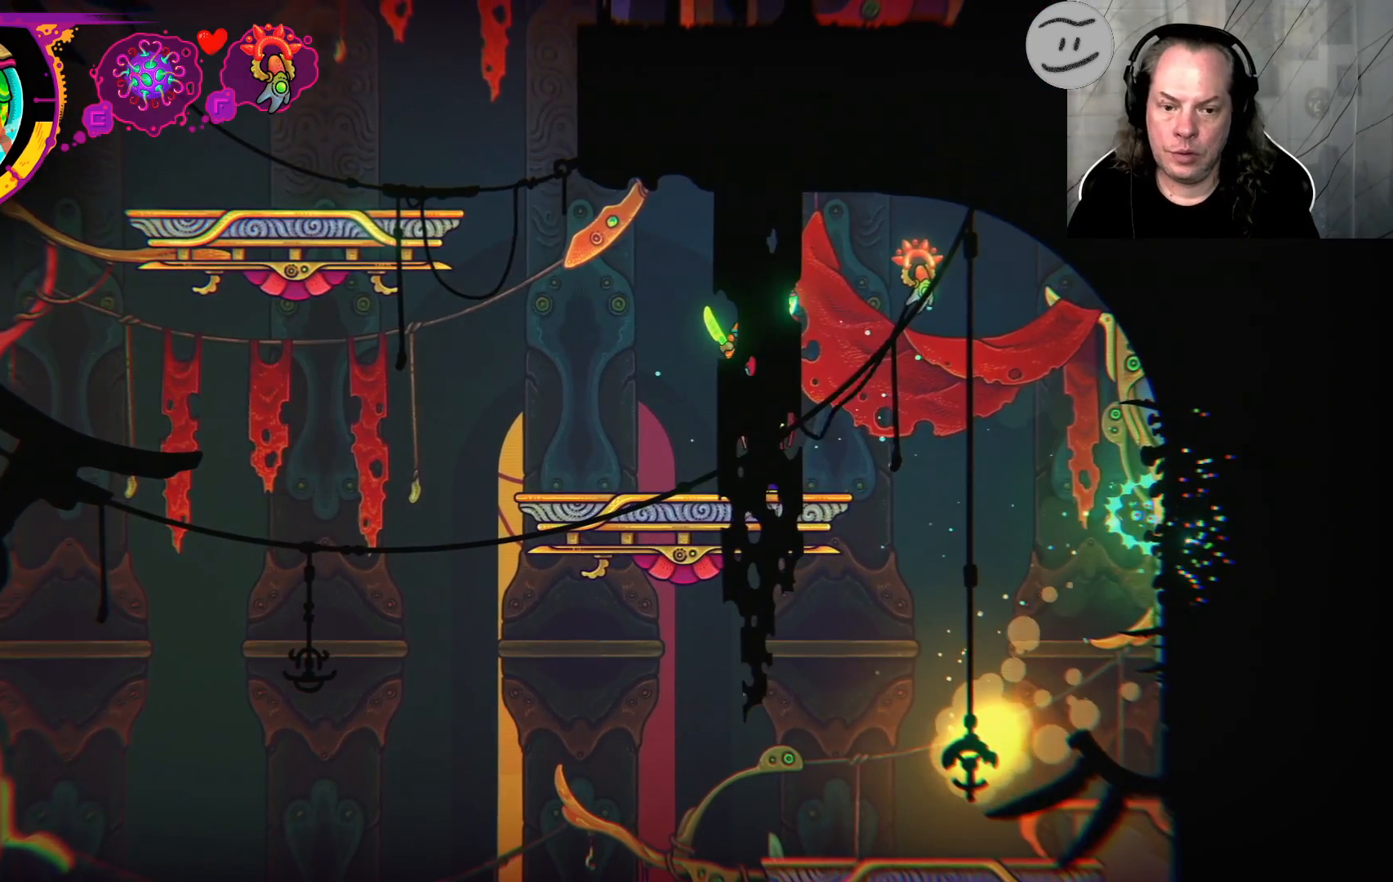
{"buttons": [], "left_stick": "center", "right_stick": "center", "events": []}
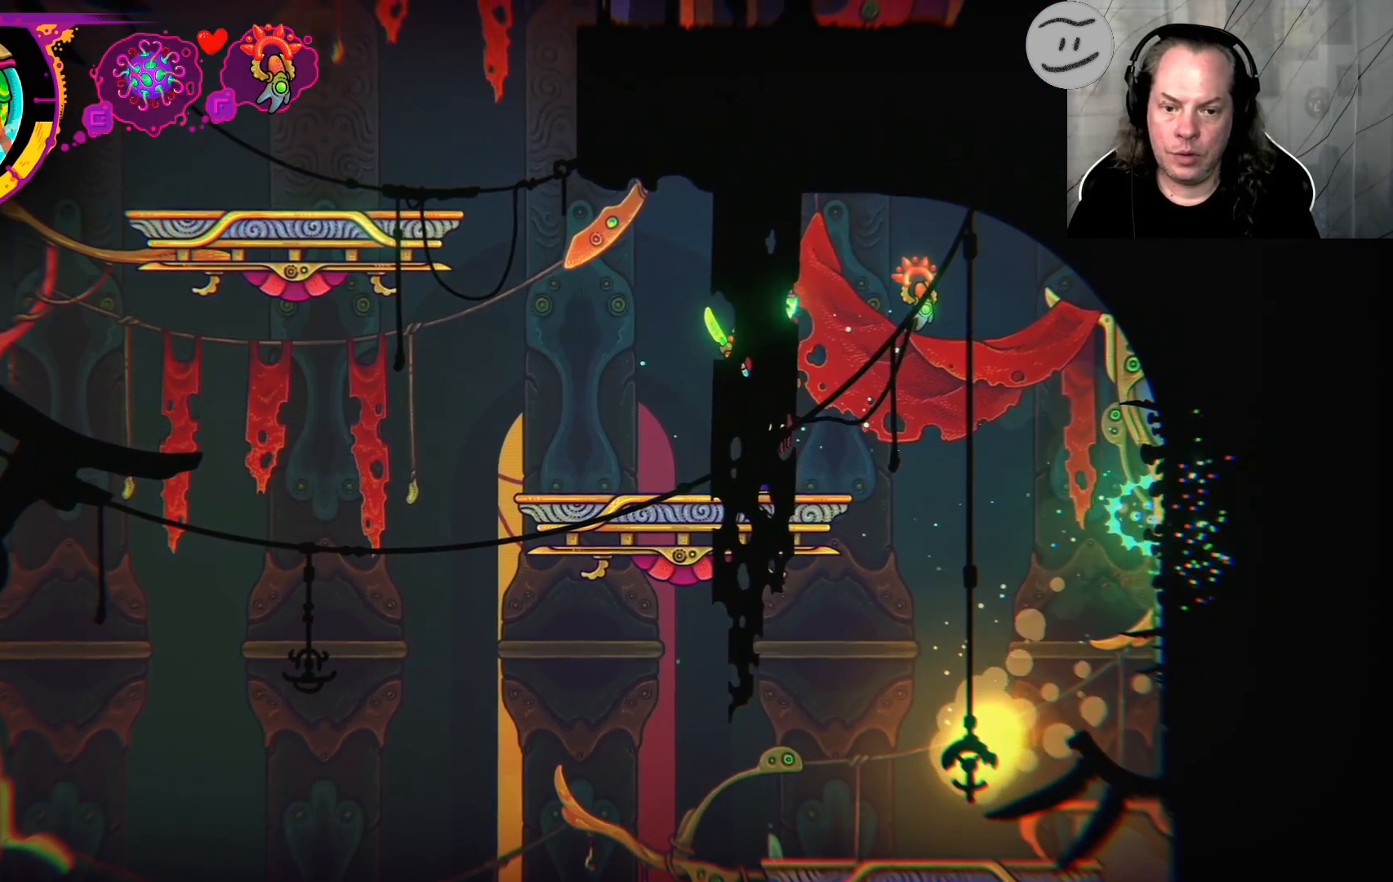
{"buttons": [], "left_stick": "right", "right_stick": "center", "events": [[467, "left_stick", "right"]]}
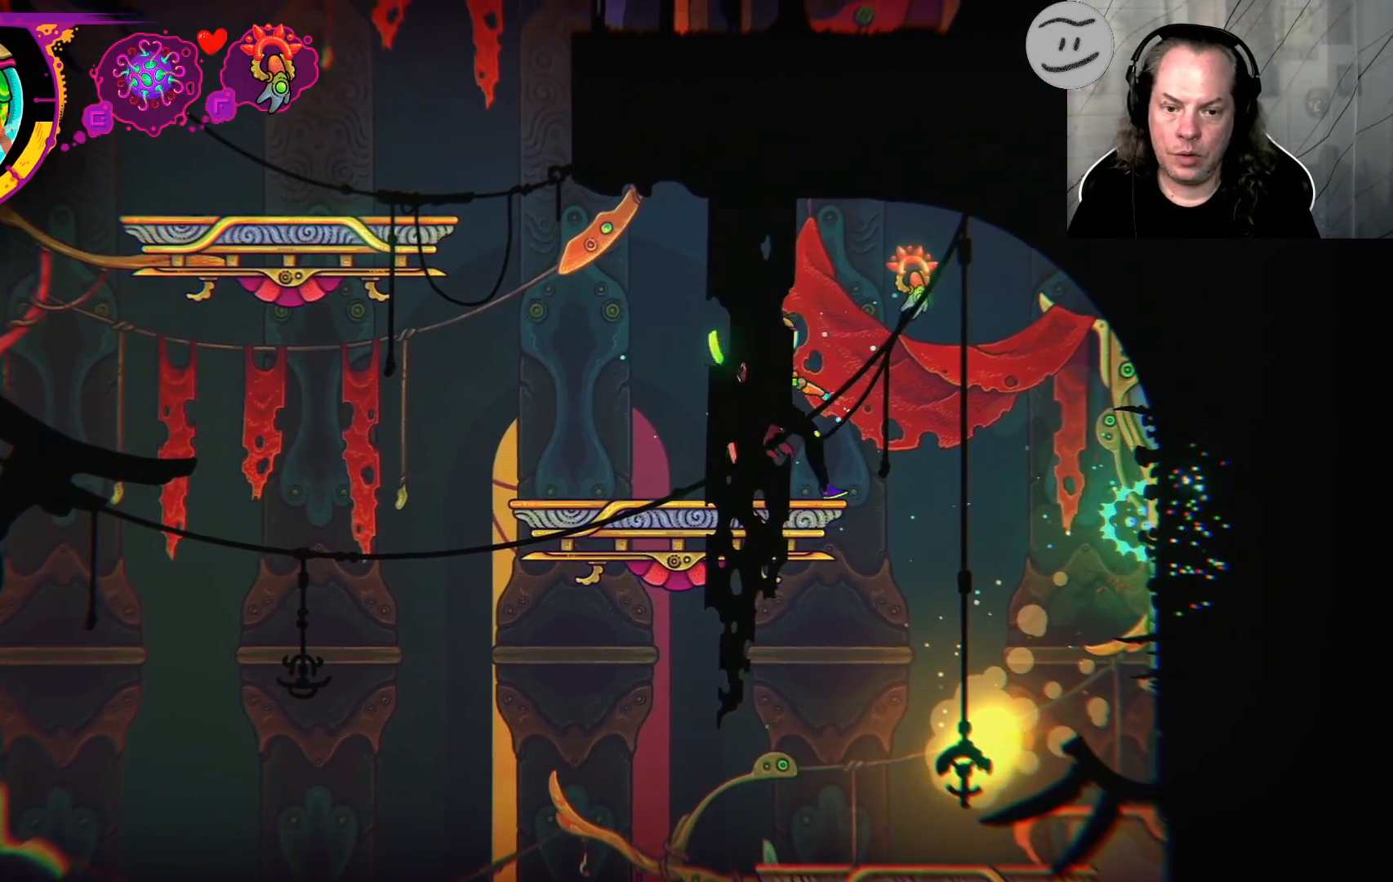
{"buttons": [], "left_stick": "center", "right_stick": "center", "events": [[200, "left_stick", "center"]]}
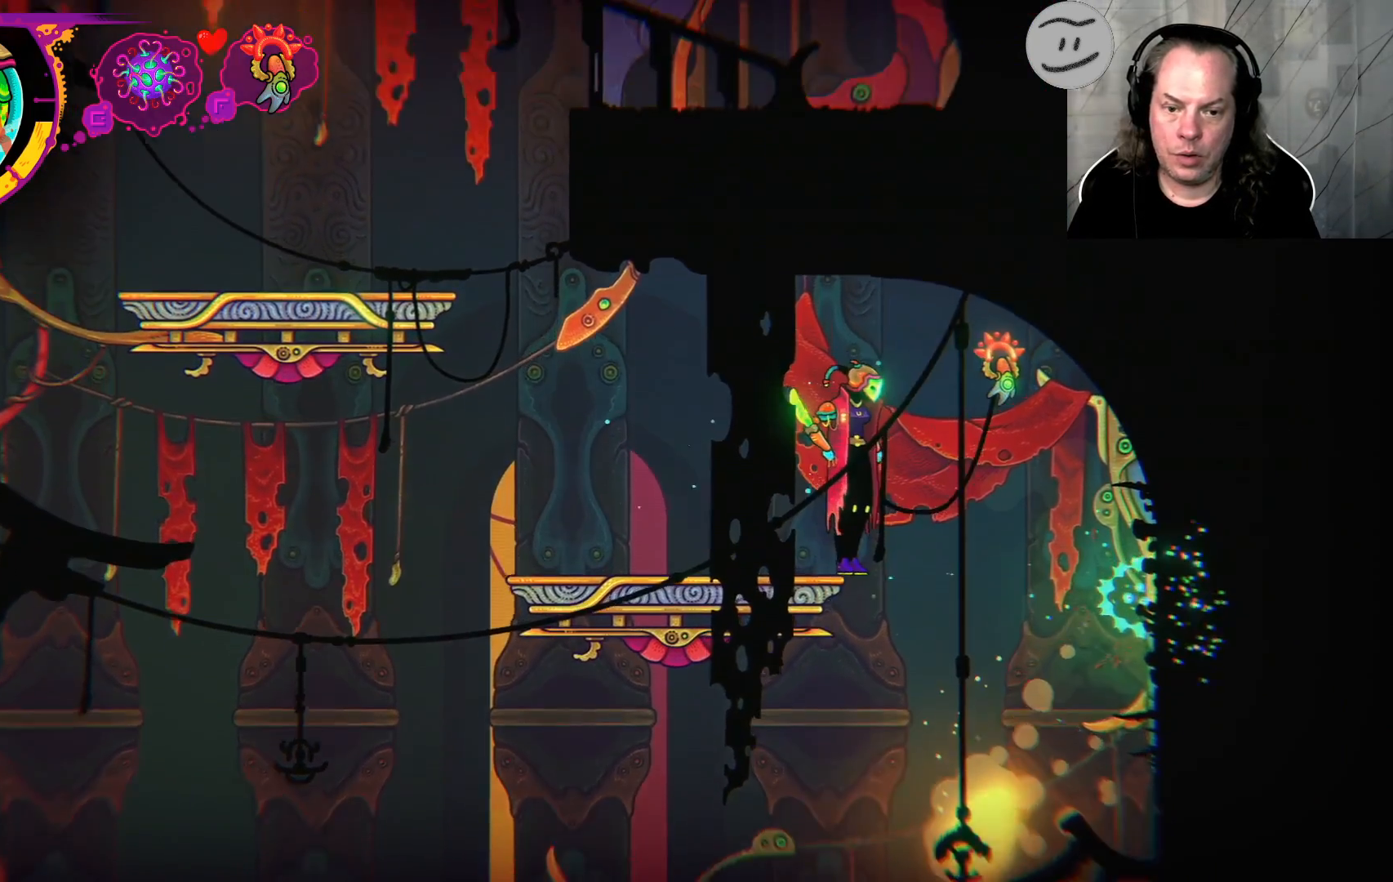
{"buttons": [], "left_stick": "center", "right_stick": "center", "events": []}
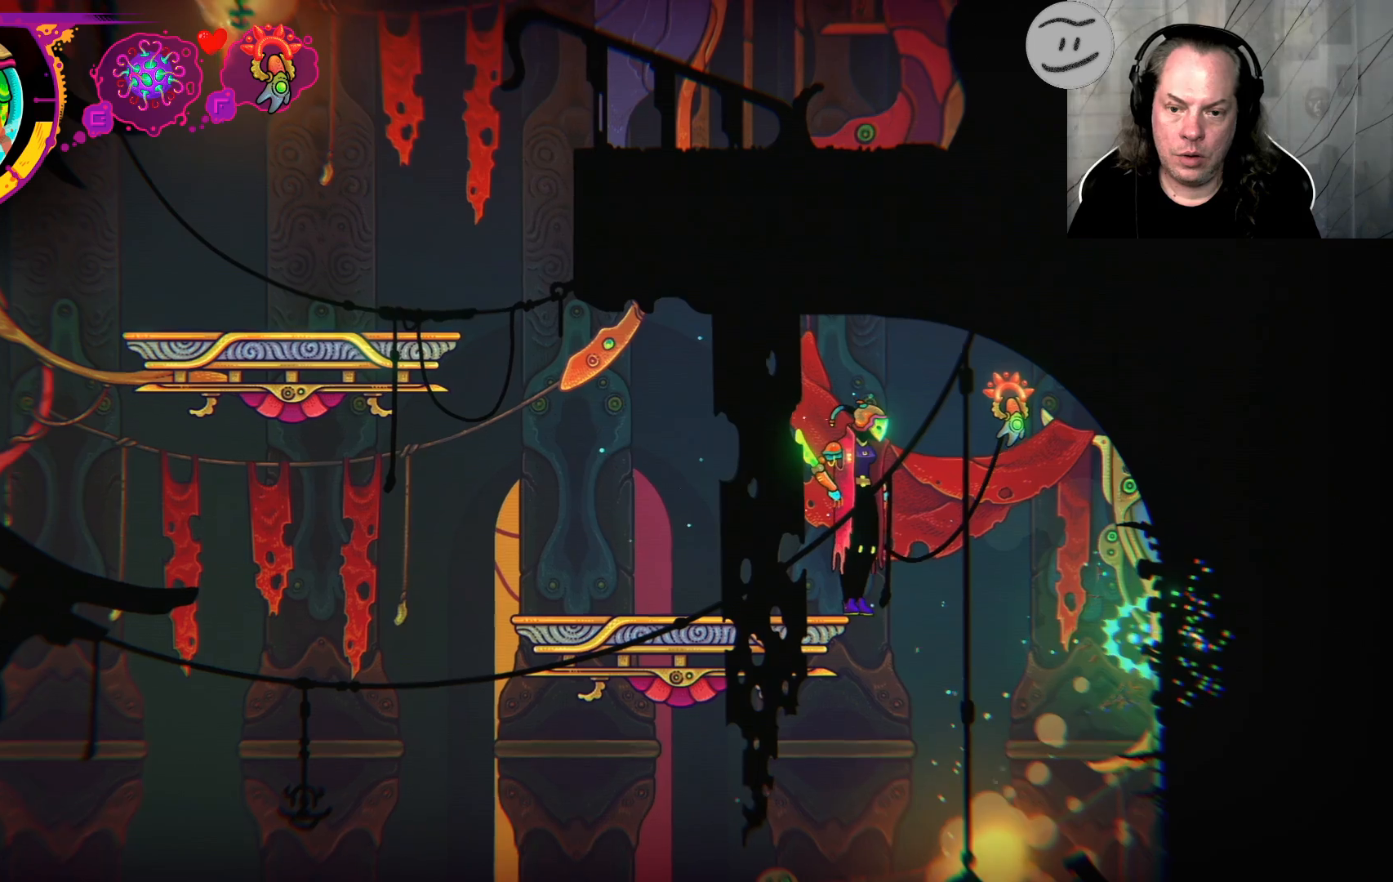
{"buttons": [], "left_stick": "center", "right_stick": "center", "events": []}
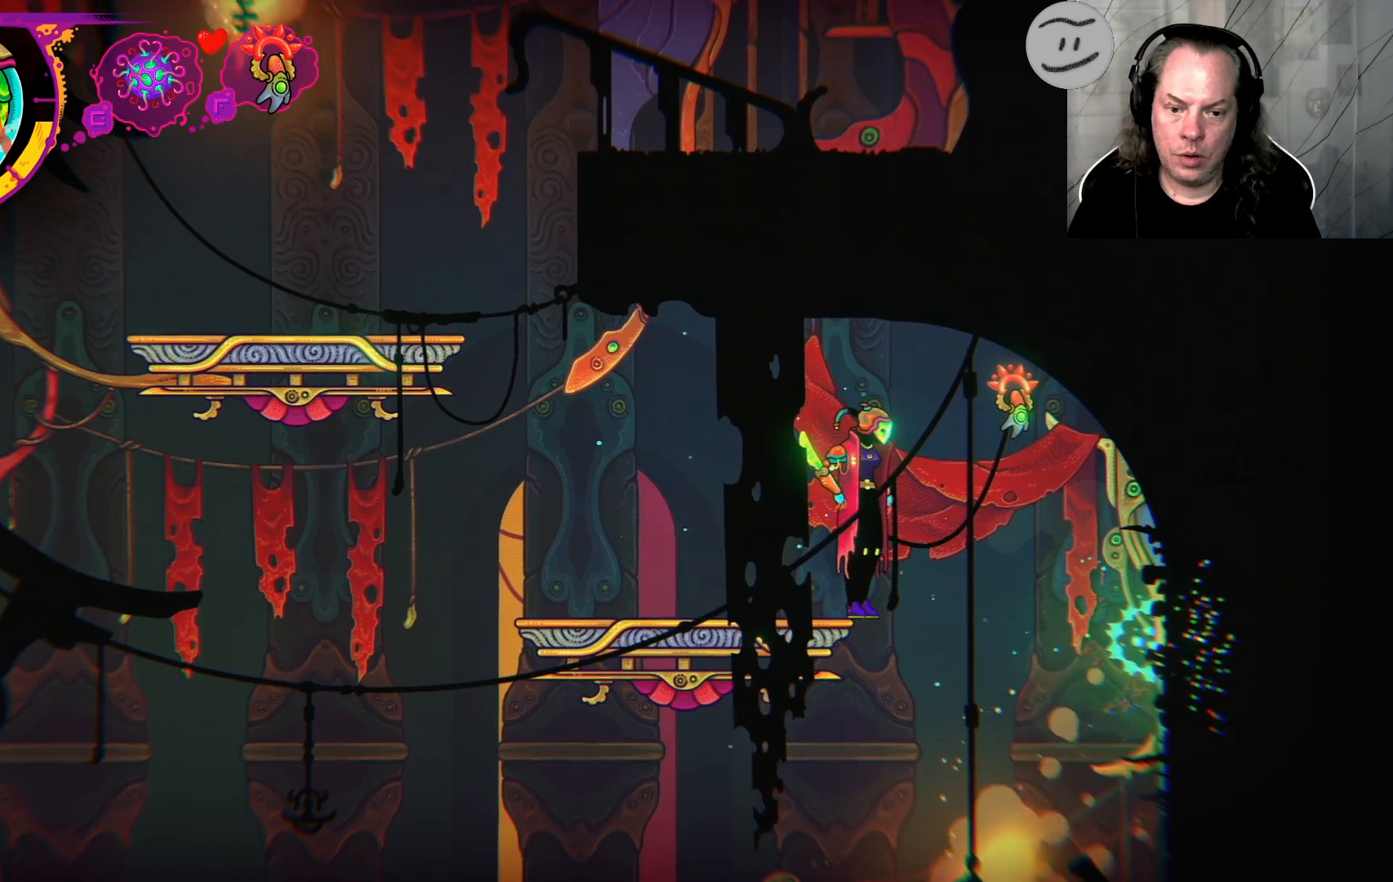
{"buttons": [], "left_stick": "left", "right_stick": "center", "events": [[500, "left_stick", "left"]]}
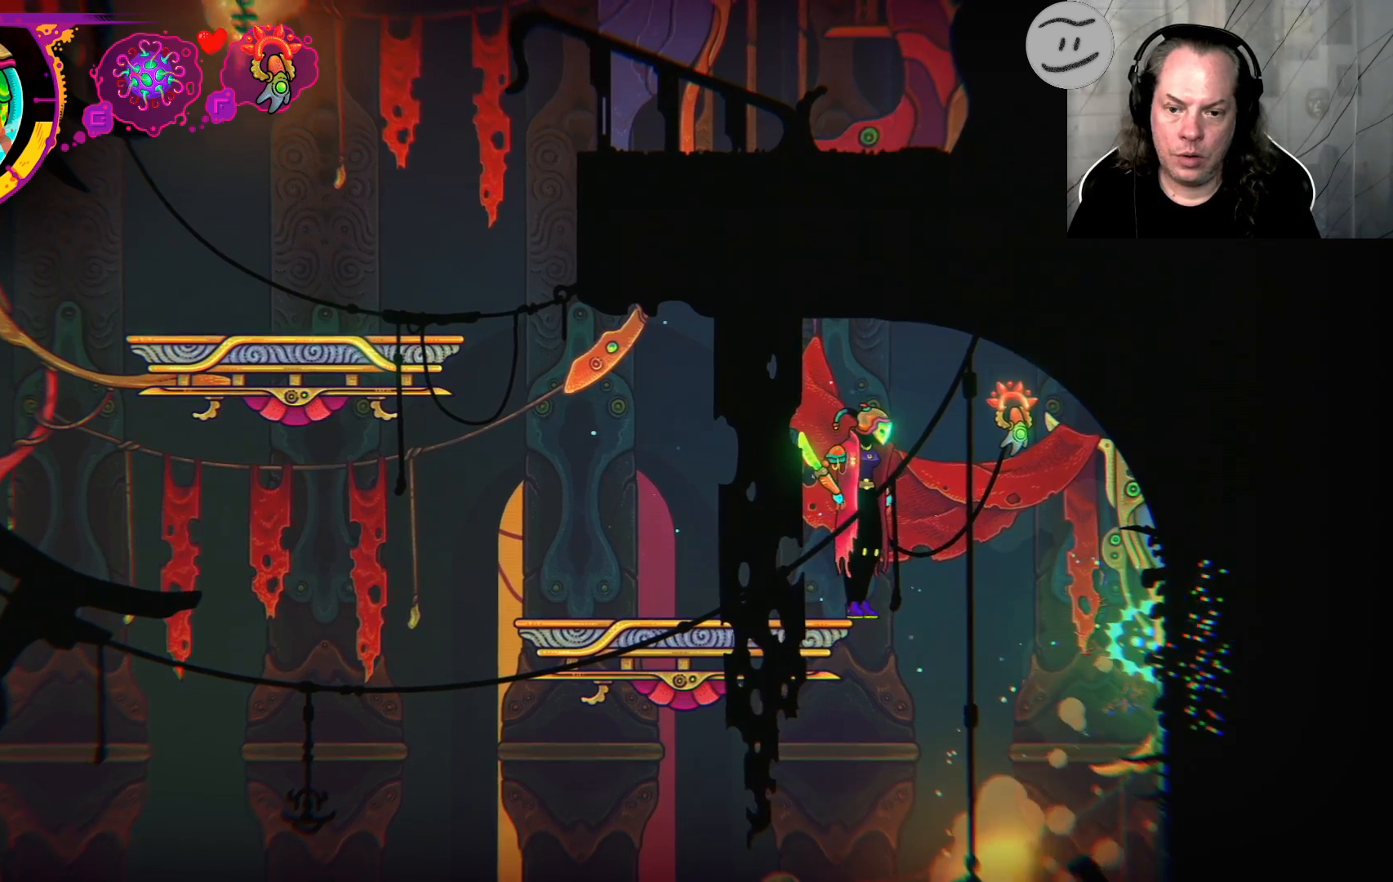
{"buttons": [], "left_stick": "center", "right_stick": "center", "events": [[233, "left_stick", "center"], [333, "left_stick", "right"], [467, "left_stick", "center"]]}
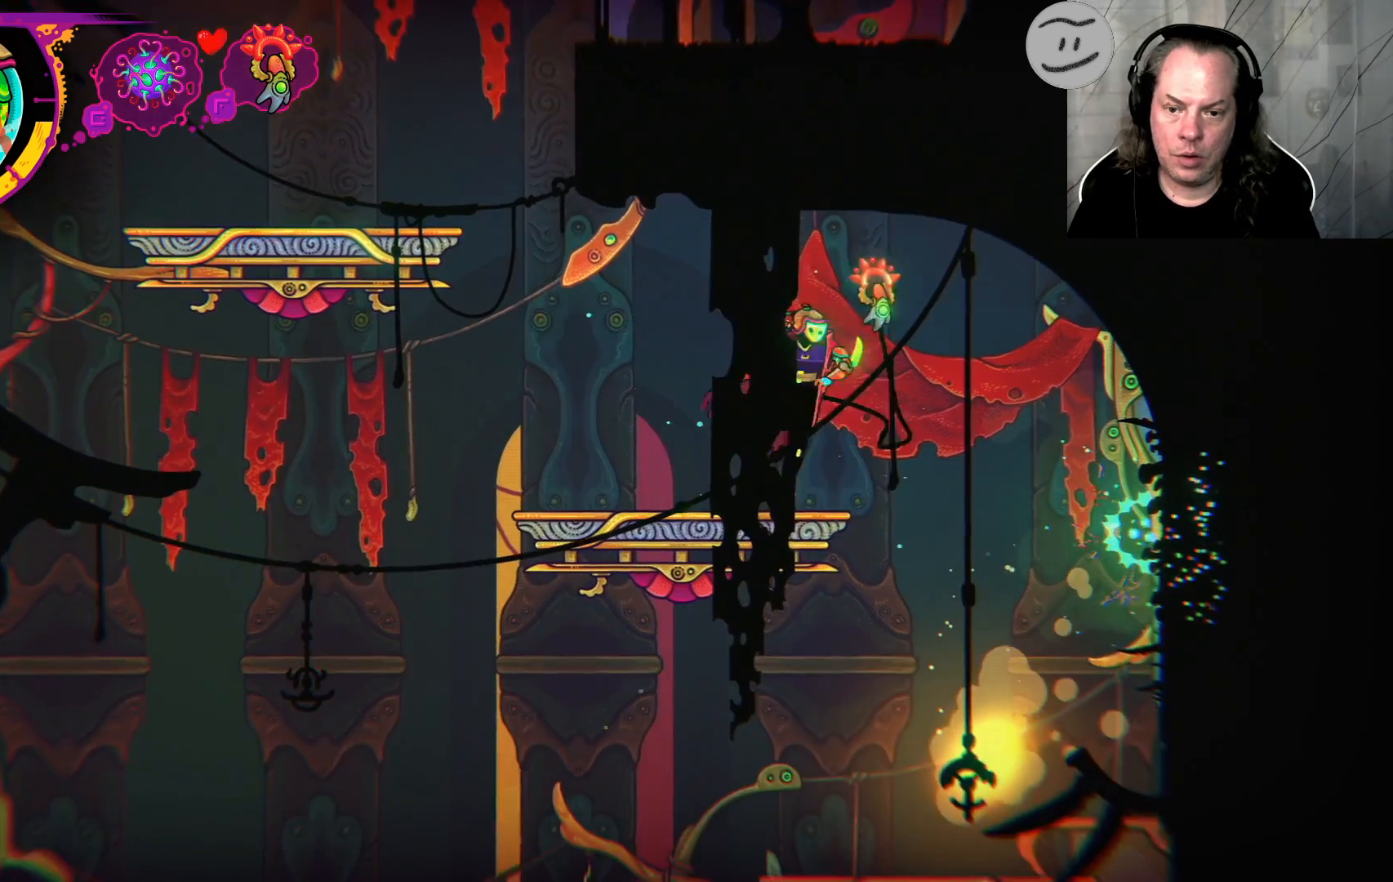
{"buttons": [], "left_stick": "center", "right_stick": "center", "events": []}
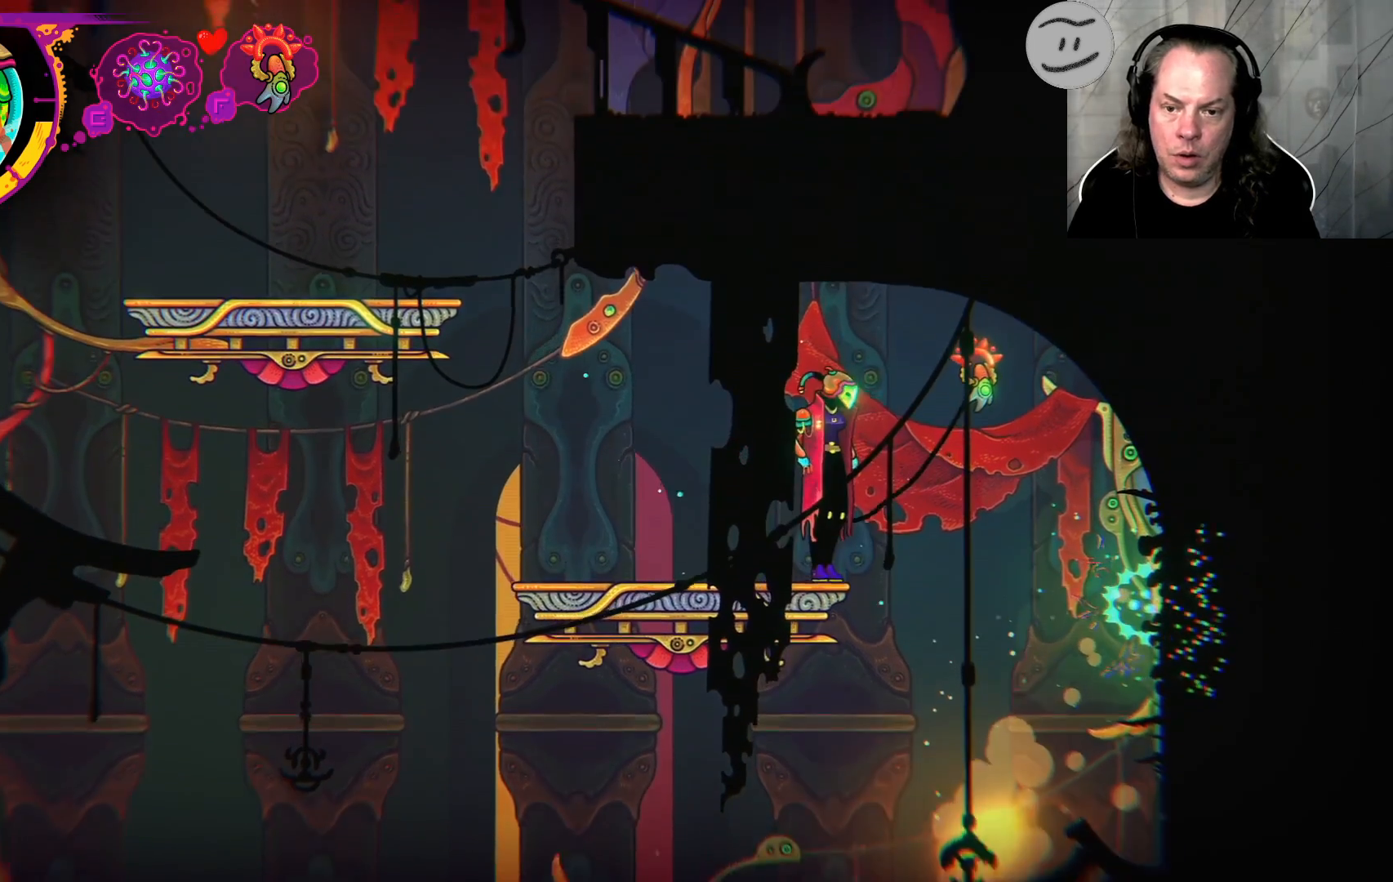
{"buttons": ["L1"], "left_stick": "center", "right_stick": "center", "events": [[367, "L1", "down"]]}
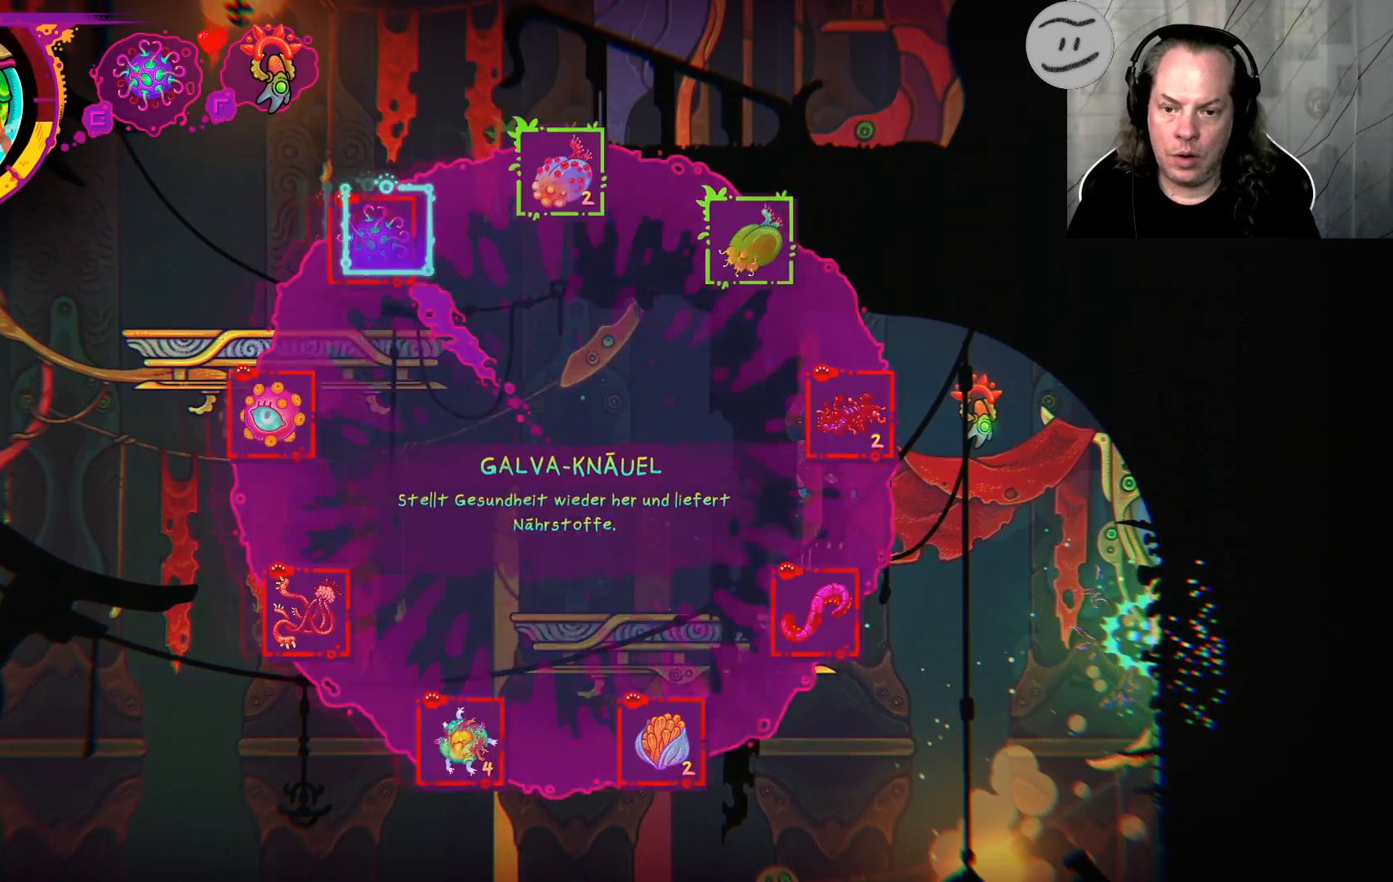
{"buttons": ["L1"], "left_stick": "center", "right_stick": "center", "events": []}
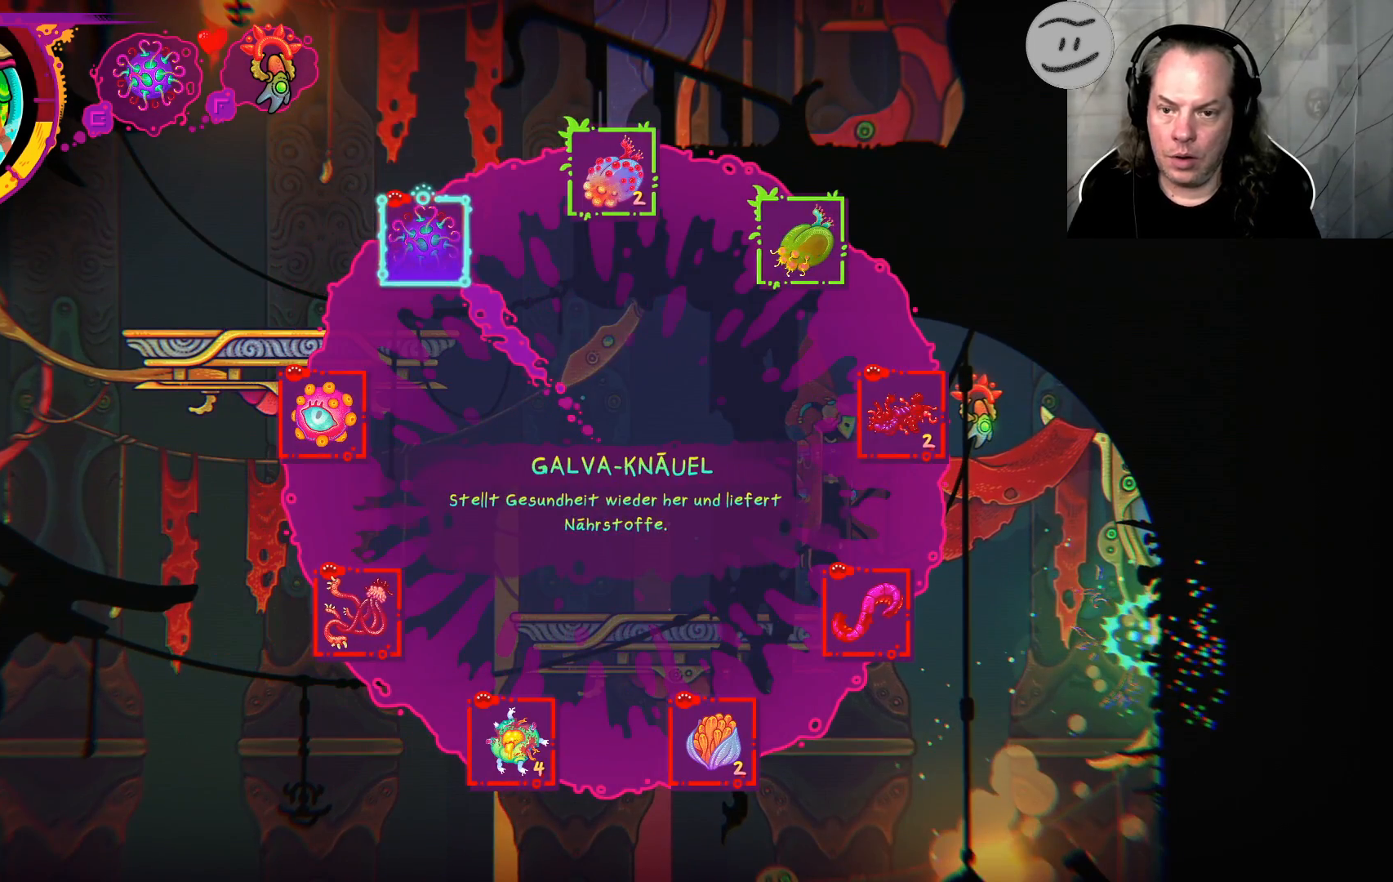
{"buttons": ["L1"], "left_stick": "up", "right_stick": "center", "events": [[300, "left_stick", "up"]]}
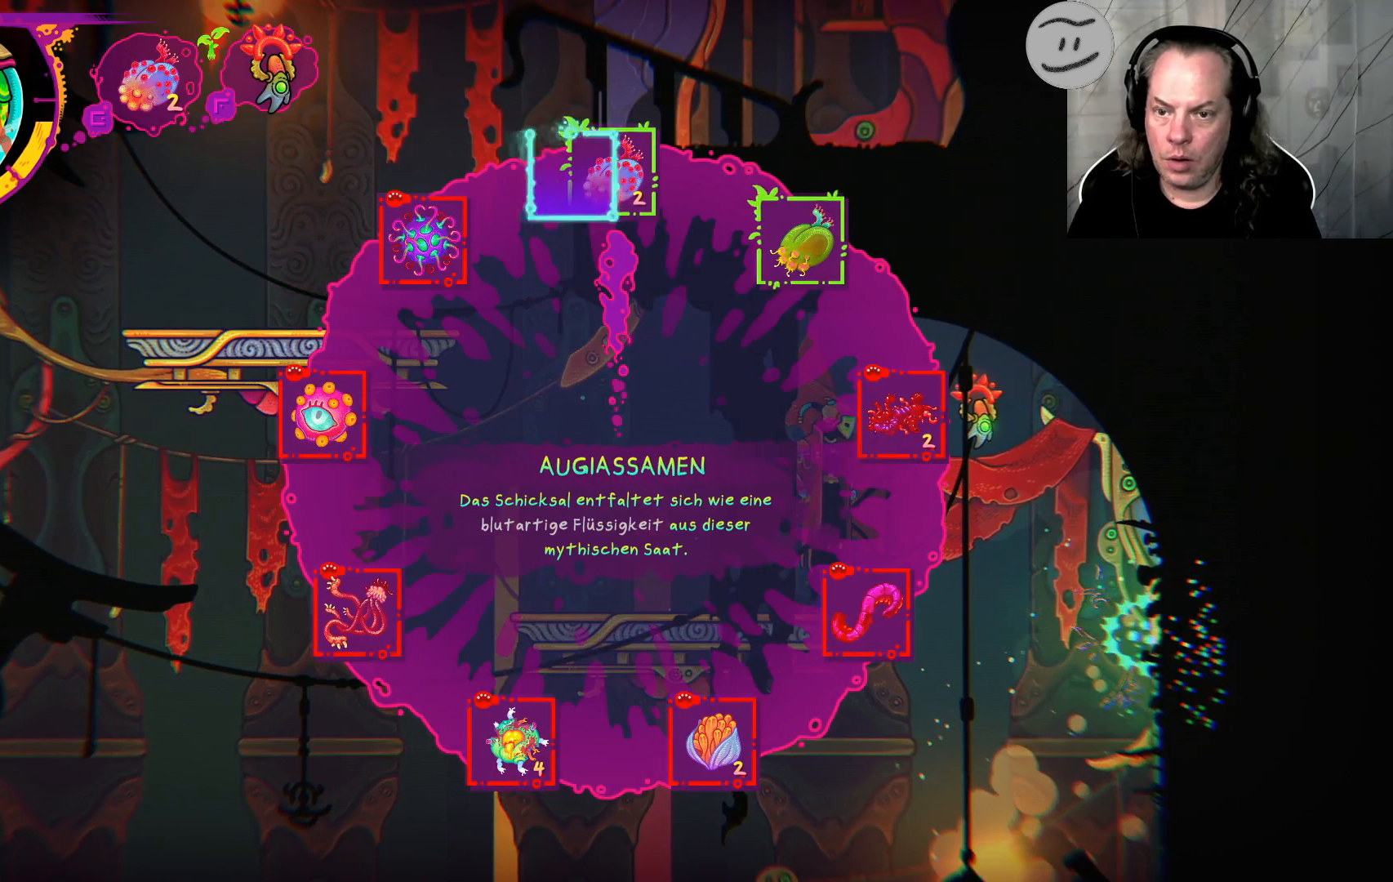
{"buttons": ["L1"], "left_stick": "center", "right_stick": "center", "events": [[233, "left_stick", "center"]]}
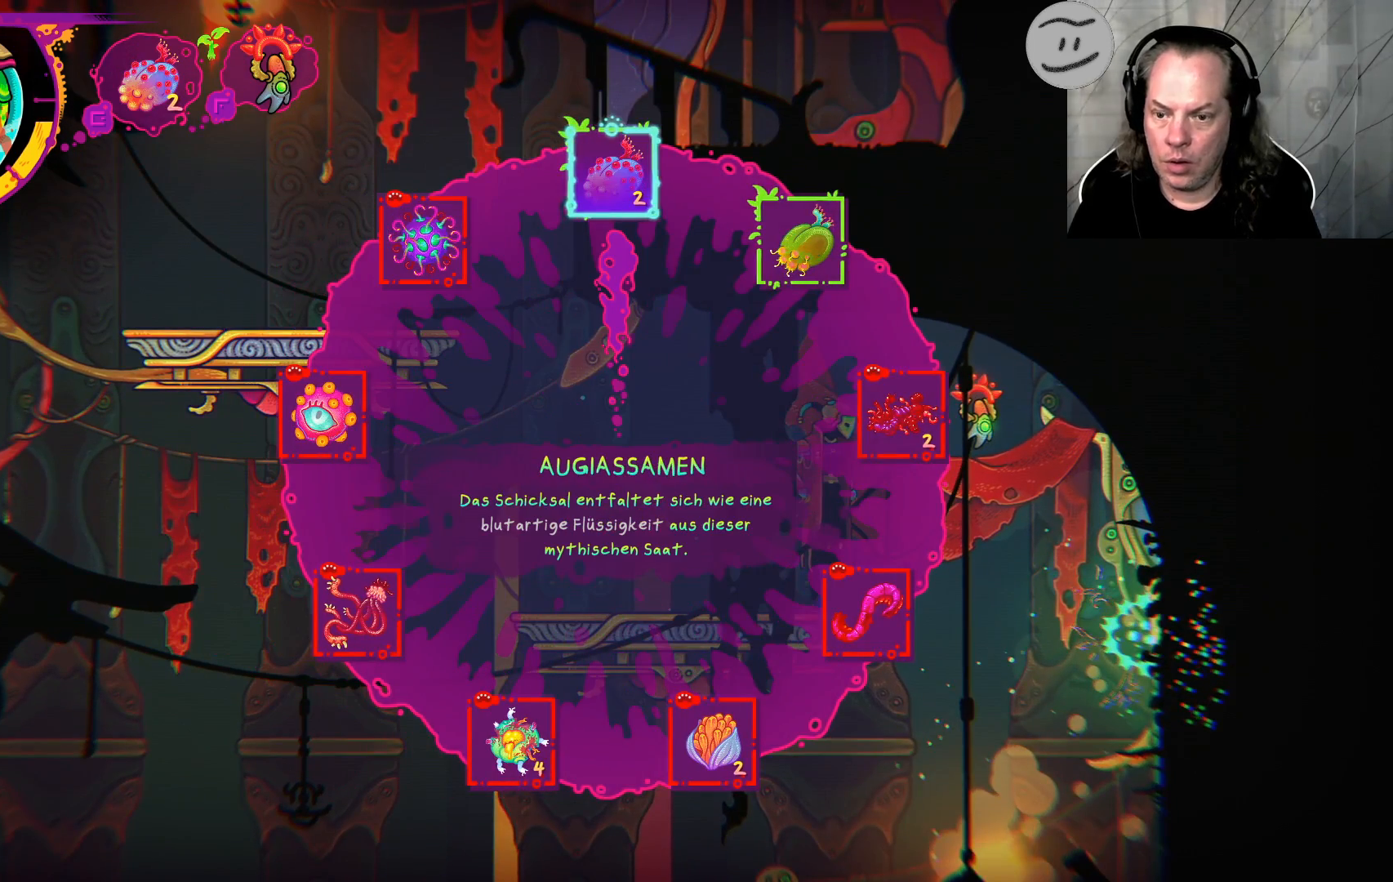
{"buttons": ["L1"], "left_stick": "center", "right_stick": "center", "events": []}
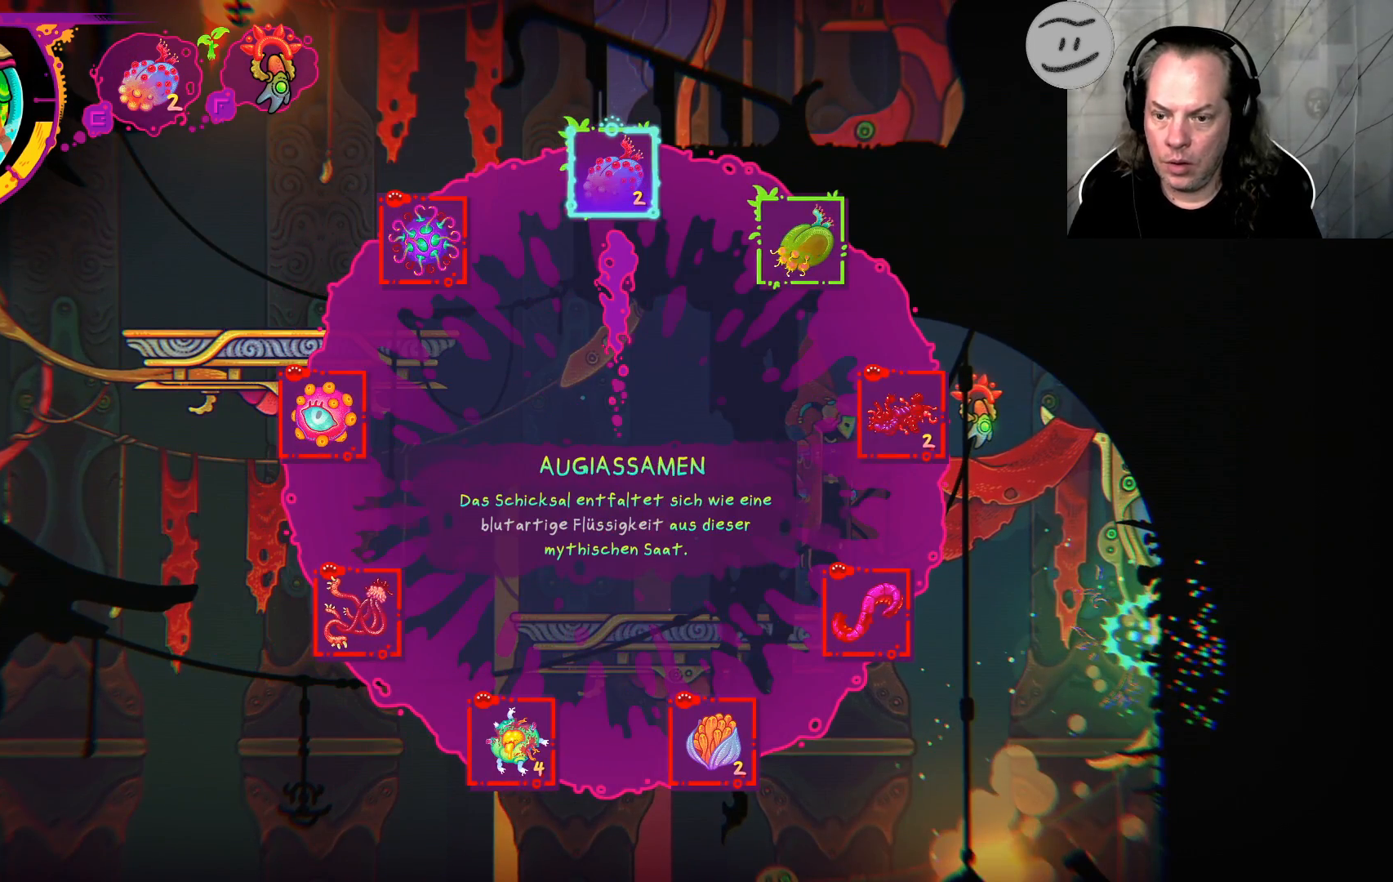
{"buttons": ["L1"], "left_stick": "center", "right_stick": "center", "events": [[267, "left_stick", "right"], [367, "left_stick", "center"]]}
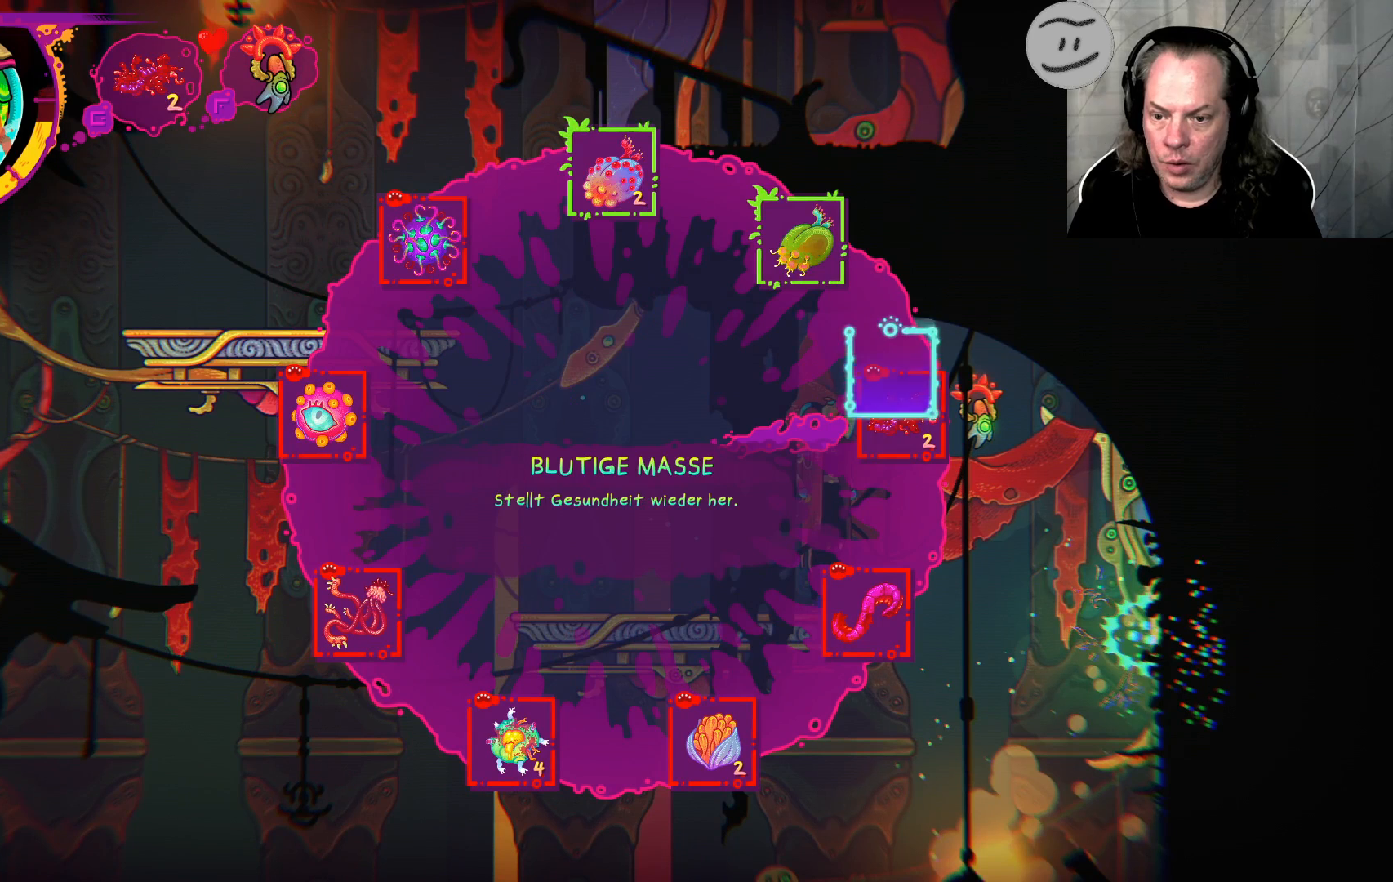
{"buttons": ["L1"], "left_stick": "center", "right_stick": "center", "events": [[333, "left_stick", "up"], [433, "left_stick", "center"]]}
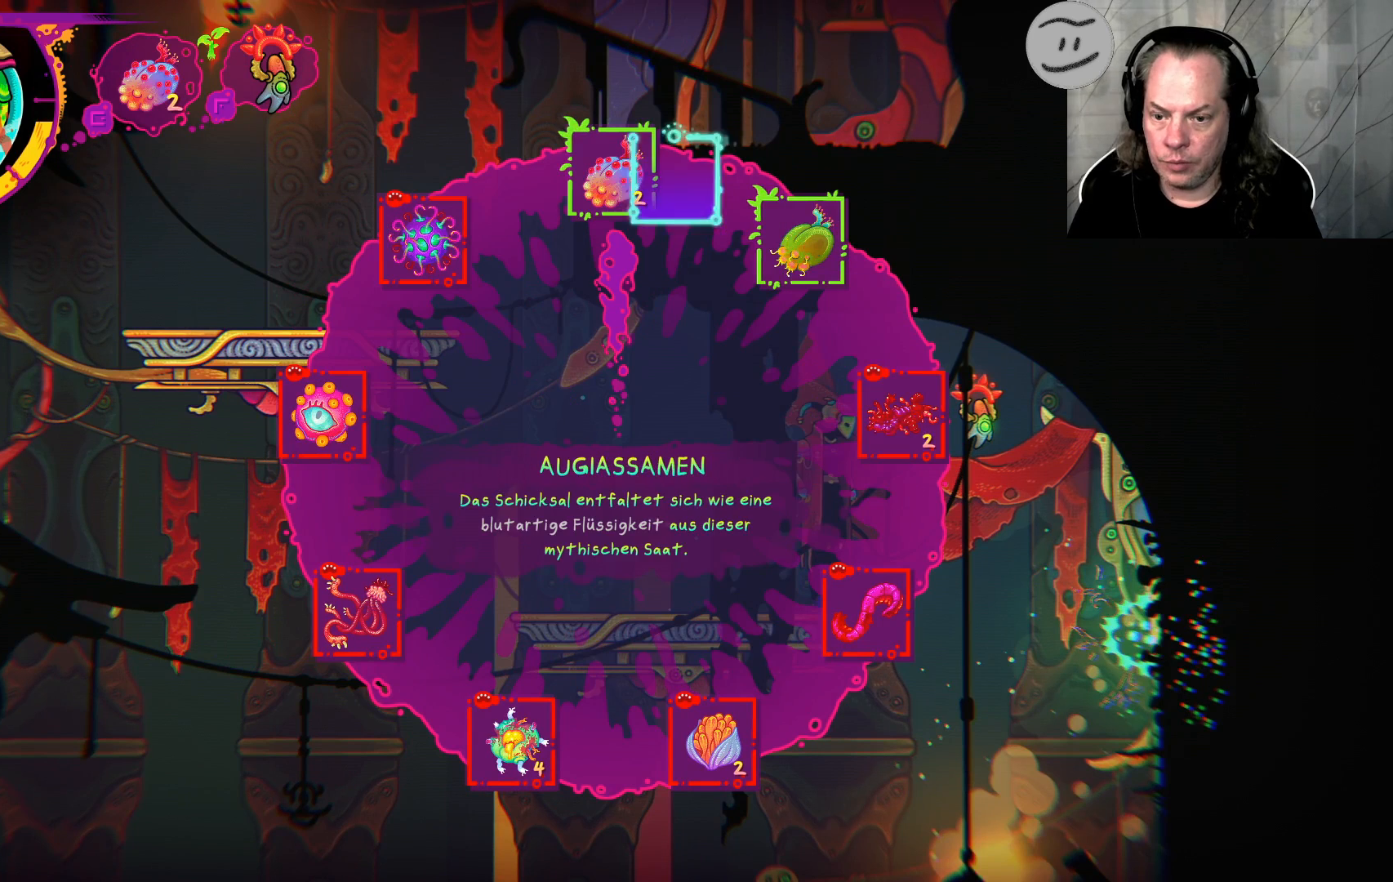
{"buttons": ["L1"], "left_stick": "center", "right_stick": "center", "events": []}
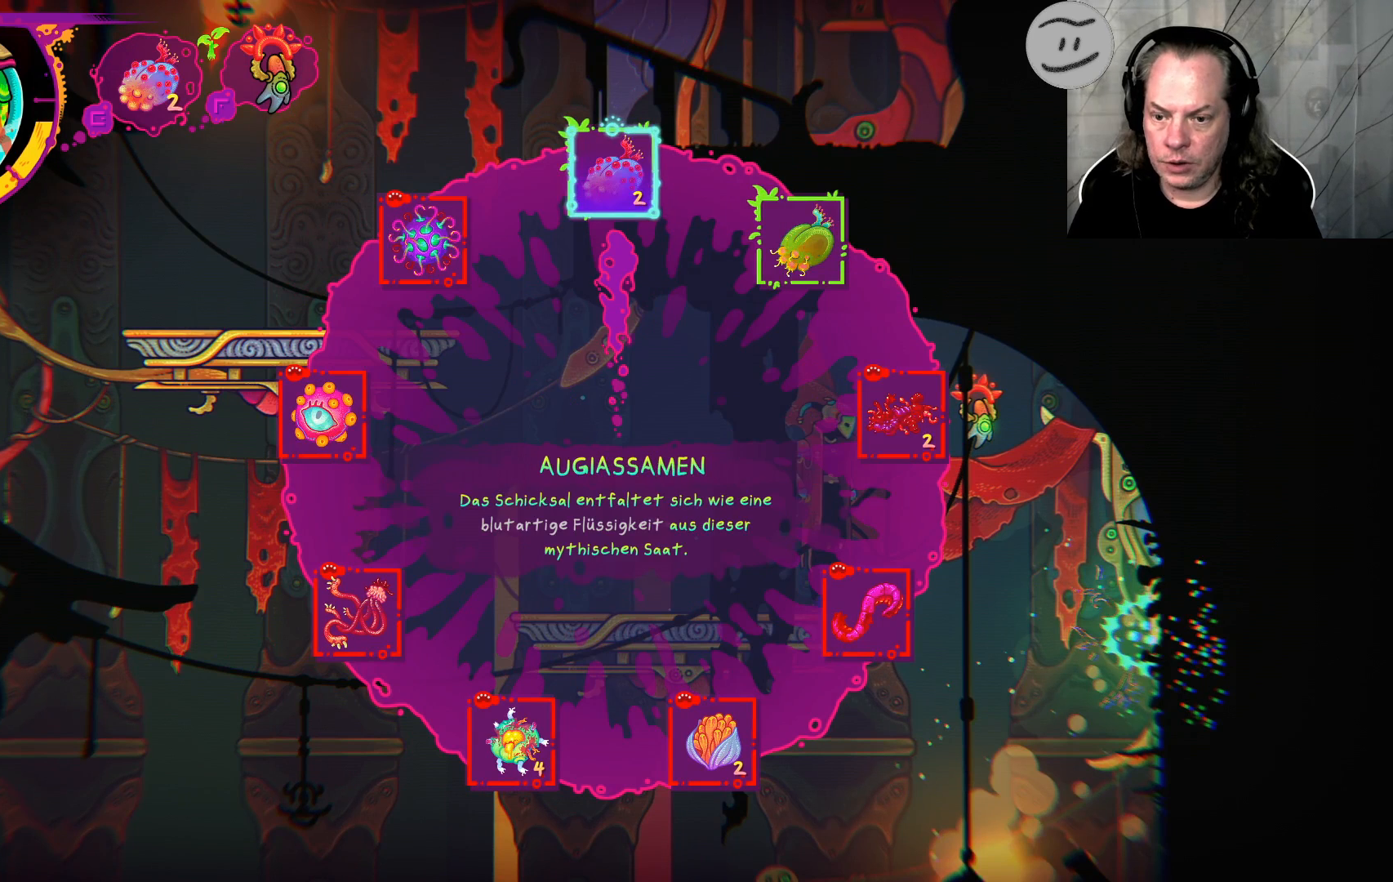
{"buttons": ["L1"], "left_stick": "center", "right_stick": "center", "events": [[267, "left_stick", "right"], [367, "left_stick", "center"]]}
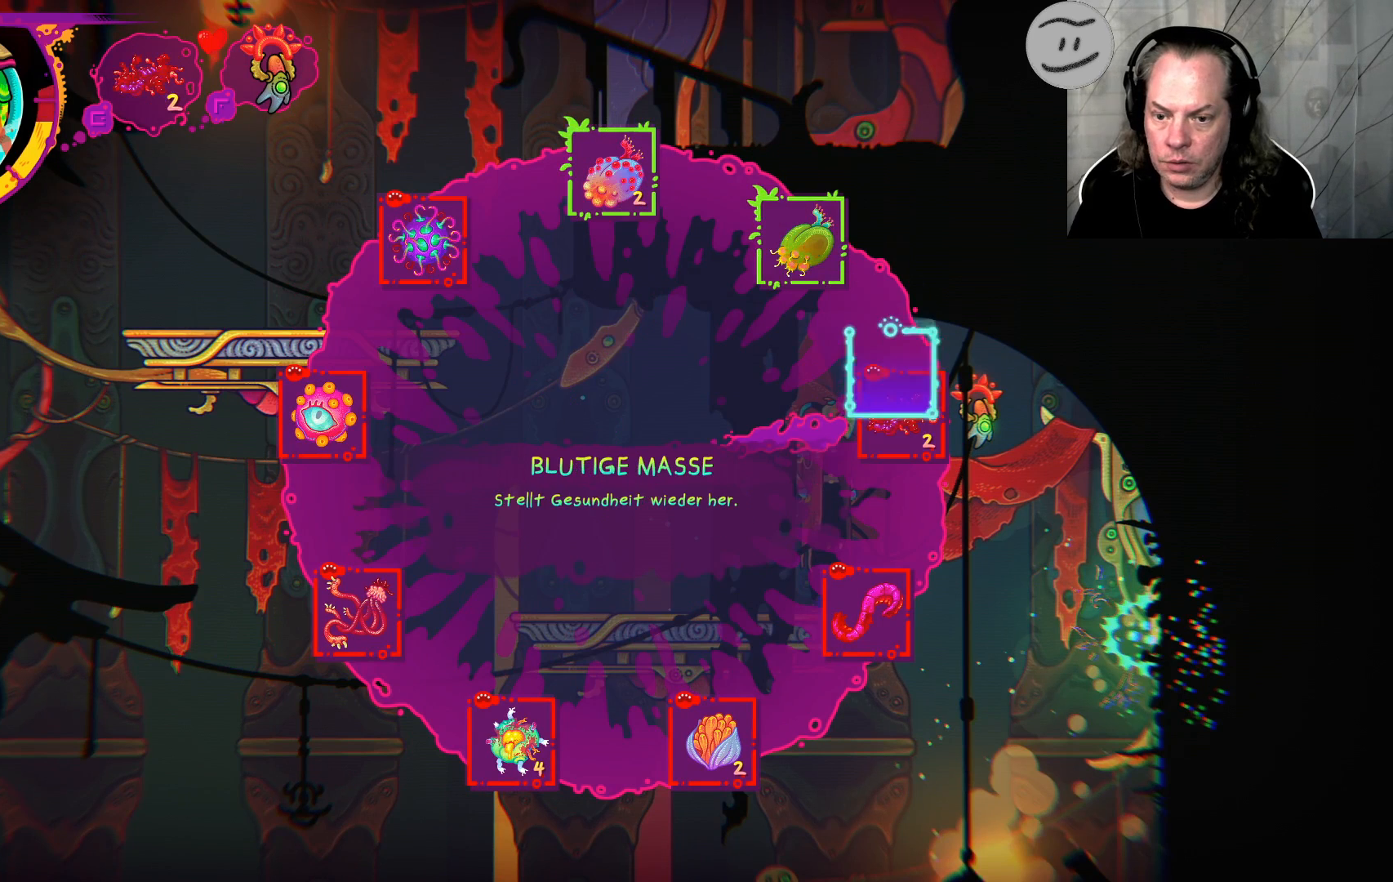
{"buttons": ["L1"], "left_stick": "up-right", "right_stick": "center", "events": [[67, "left_stick", "up"], [133, "left_stick", "up-right"]]}
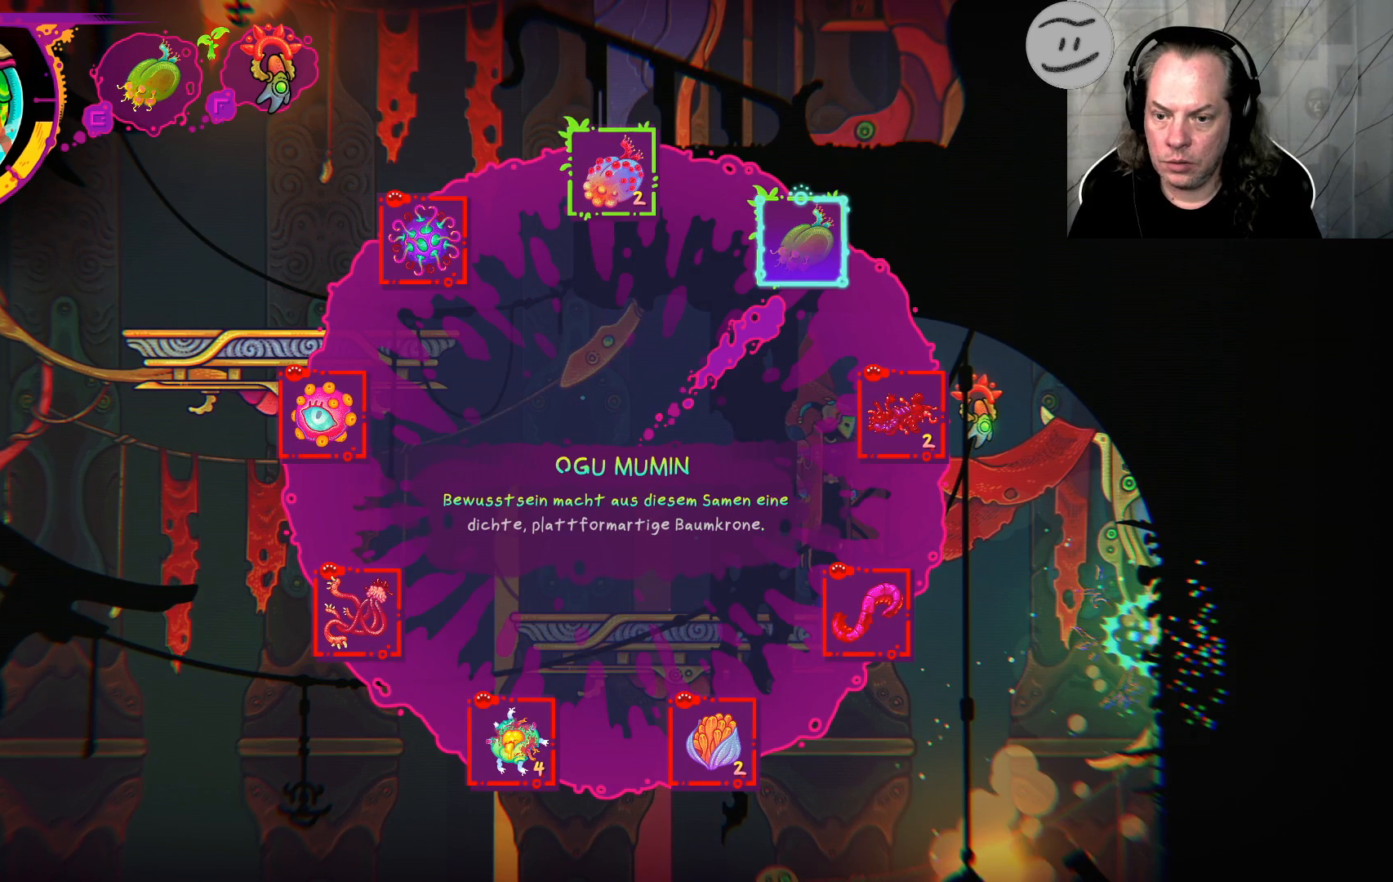
{"buttons": ["L1"], "left_stick": "up-right", "right_stick": "center", "events": []}
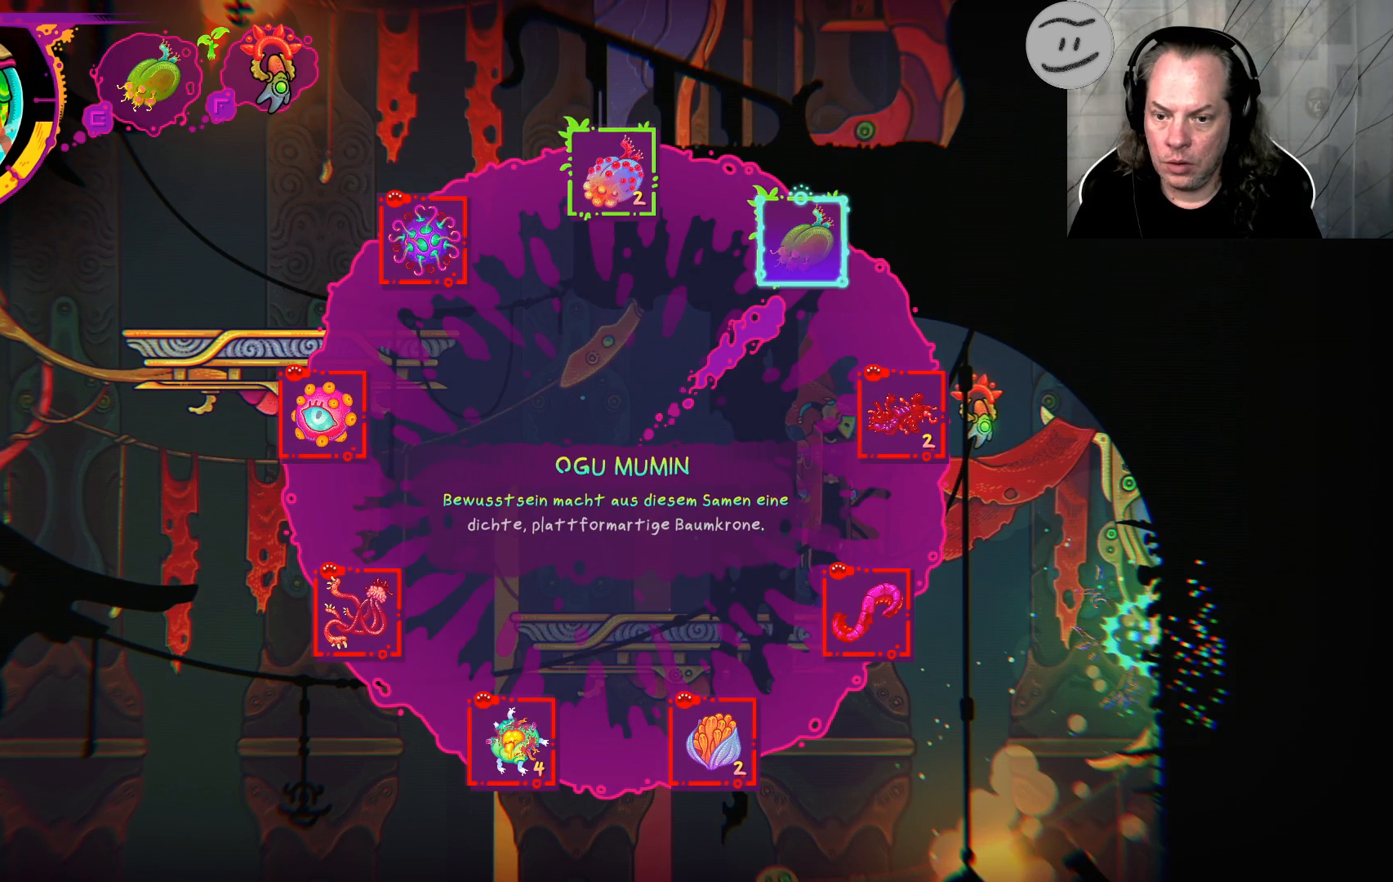
{"buttons": ["L1"], "left_stick": "up-left", "right_stick": "center", "events": [[167, "left_stick", "up"], [333, "left_stick", "up-left"]]}
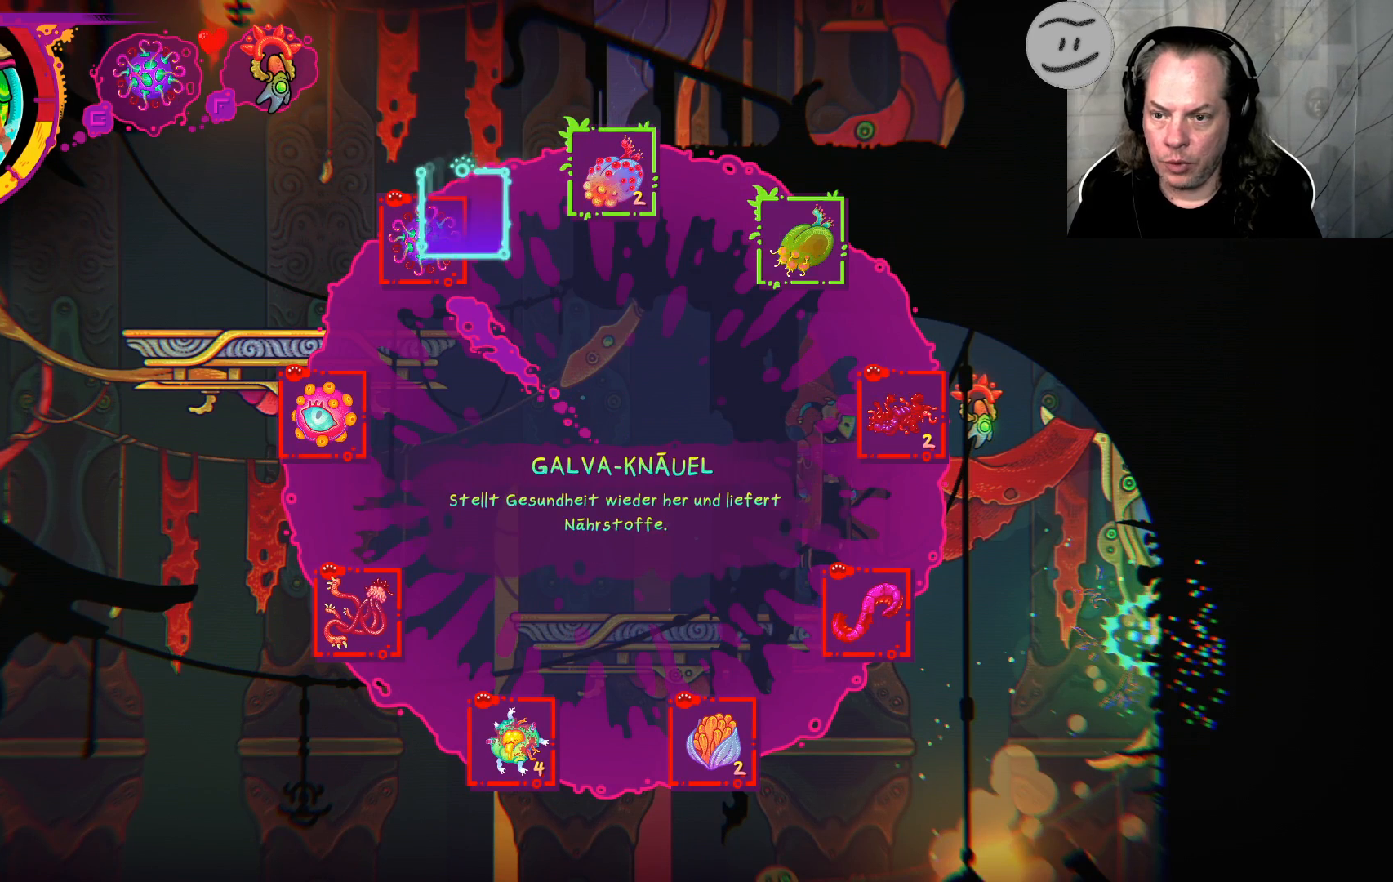
{"buttons": ["L1"], "left_stick": "up-left", "right_stick": "center", "events": []}